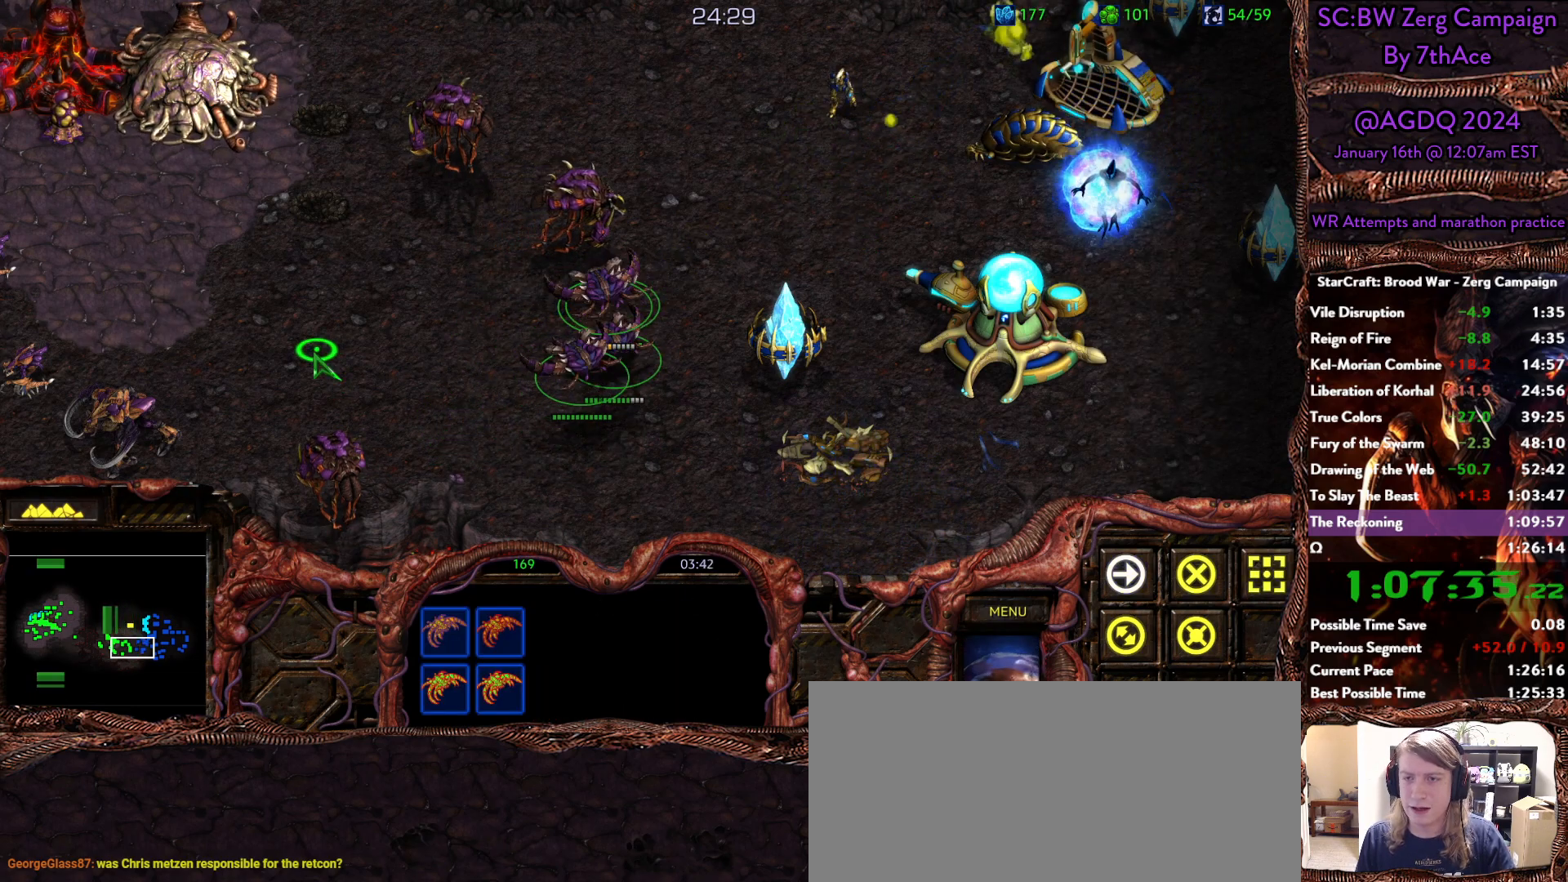
Gameplay with keyboard and mouse; each line is a JSON object with the keys and mouse buttons held at the frame after it. "events" lists presses ("down") and releases ("up") of "0", "1", "2", "3", "4", "5", "6", "7", "8", "9", "a", "alt", "b", "c", "ctrl", "d", "e", "escape", "f", "f10", "f2", "f3", "f4", "g", "h", "i", "j", "k", "l", "m", "n", "o", "p", "q", "r", "return", "s", "shift", "space", "t", "u", "v", "w", "x", "y", "z", "mouse_left" and "mouse_right" between this image and that frame as [ms after this image, input, new state], when the widget could be followed in between. "mouse_left", "mouse_right" = the "left", "right" buttons of the "mouse" list. No other keys are recorded. Mouse movement is not recorded.
{"keys": [], "mouse": ["right"], "events": [[17, "mouse_right", "down"], [150, "mouse_right", "up"], [200, "mouse_right", "down"], [350, "mouse_right", "up"], [400, "mouse_right", "down"]]}
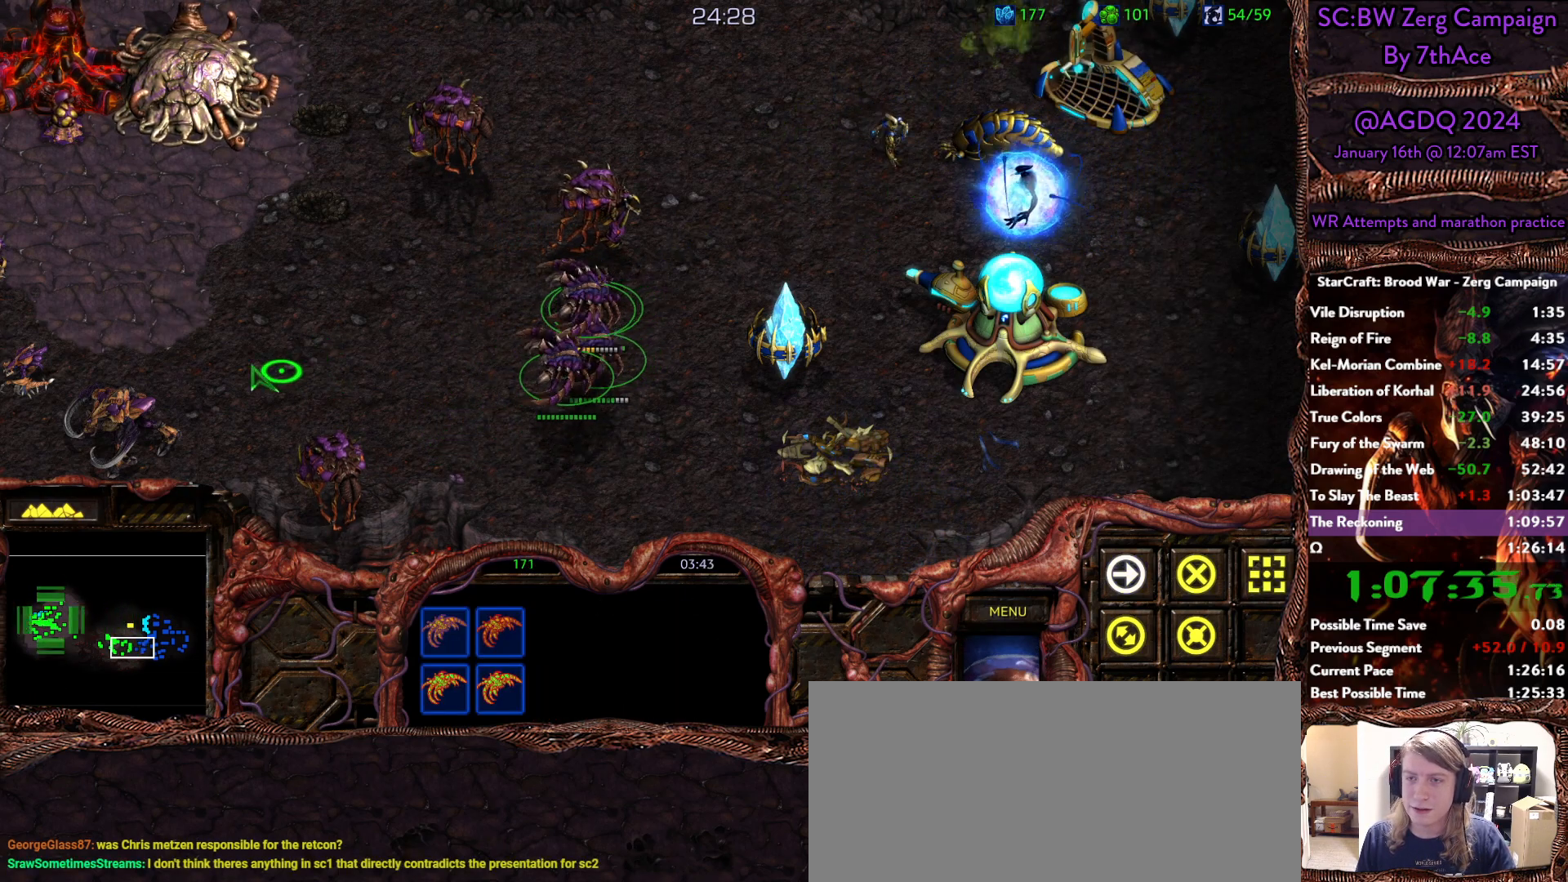
{"keys": [], "mouse": [], "events": [[33, "mouse_right", "up"]]}
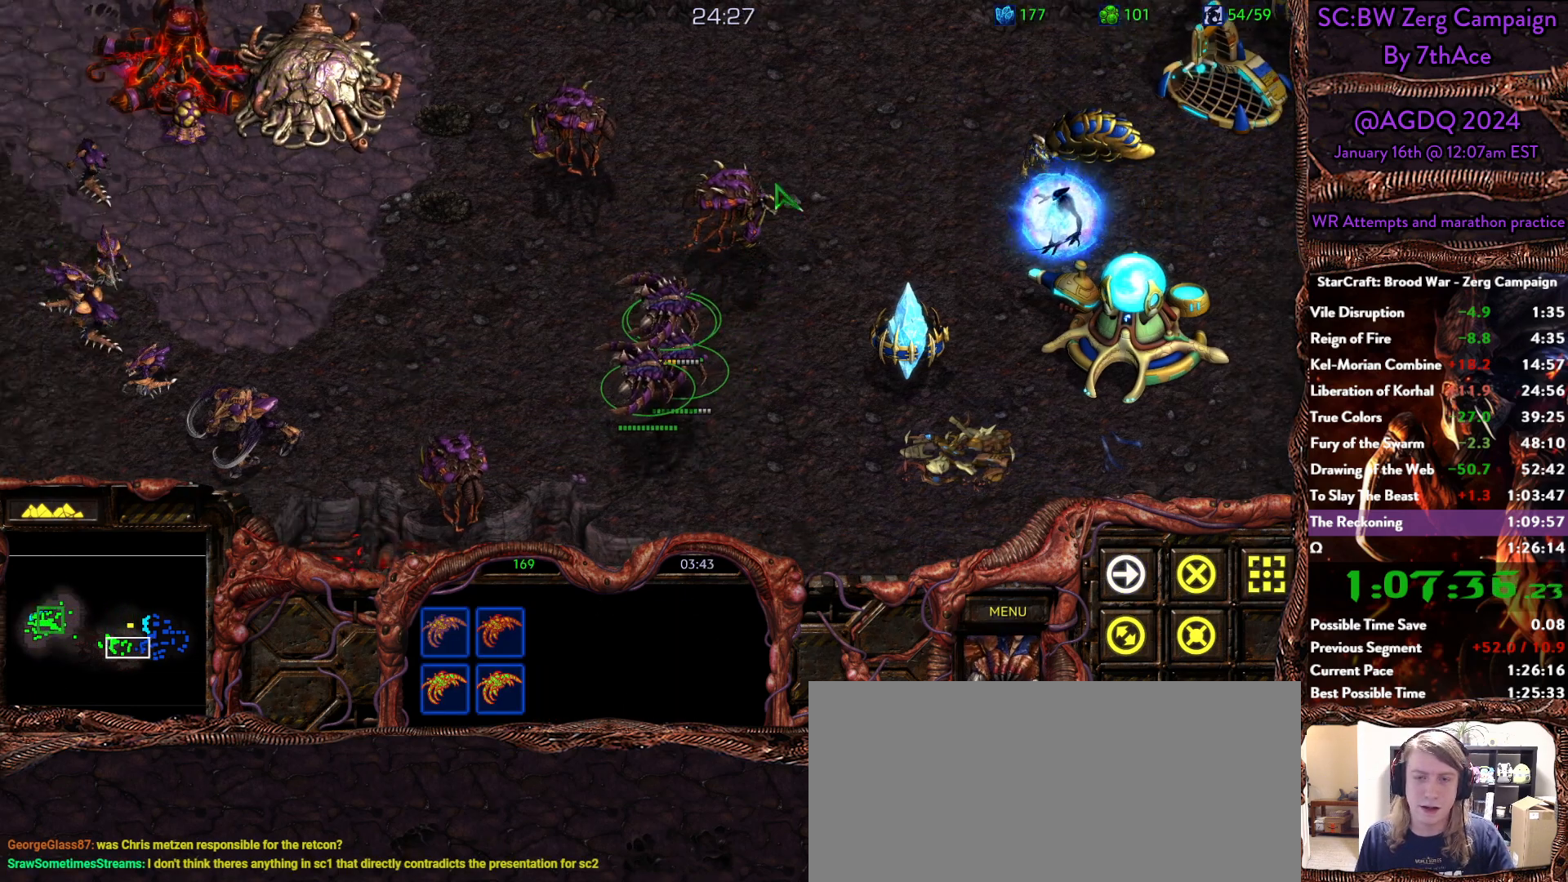
{"keys": [], "mouse": ["right"], "events": [[100, "mouse_left", "down"], [183, "mouse_left", "up"], [233, "mouse_right", "down"], [383, "mouse_right", "up"], [417, "mouse_right", "down"]]}
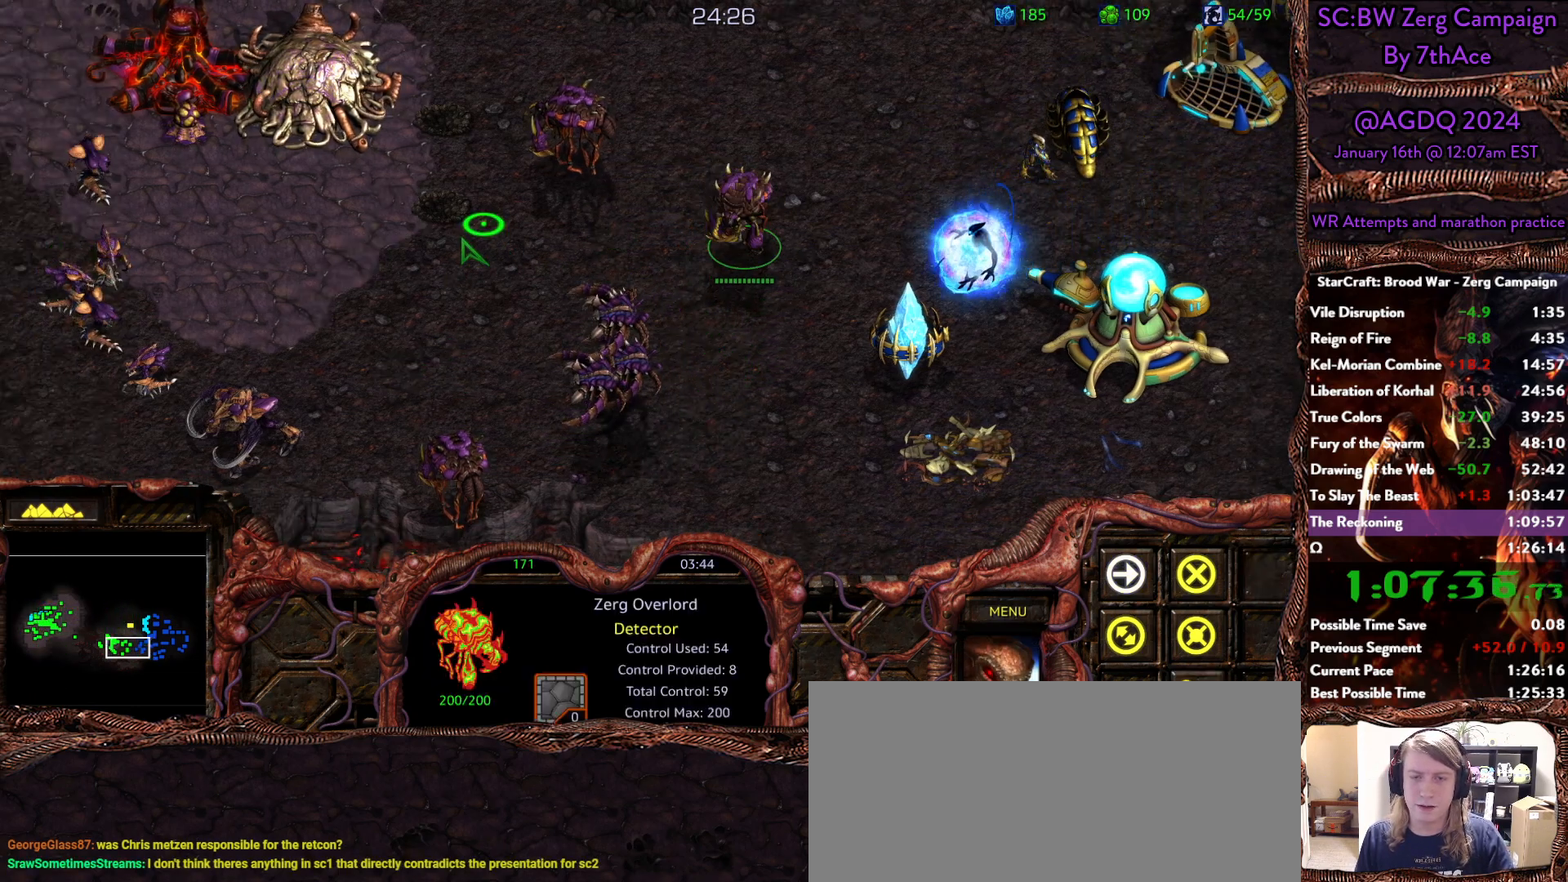
{"keys": ["a"], "mouse": []}
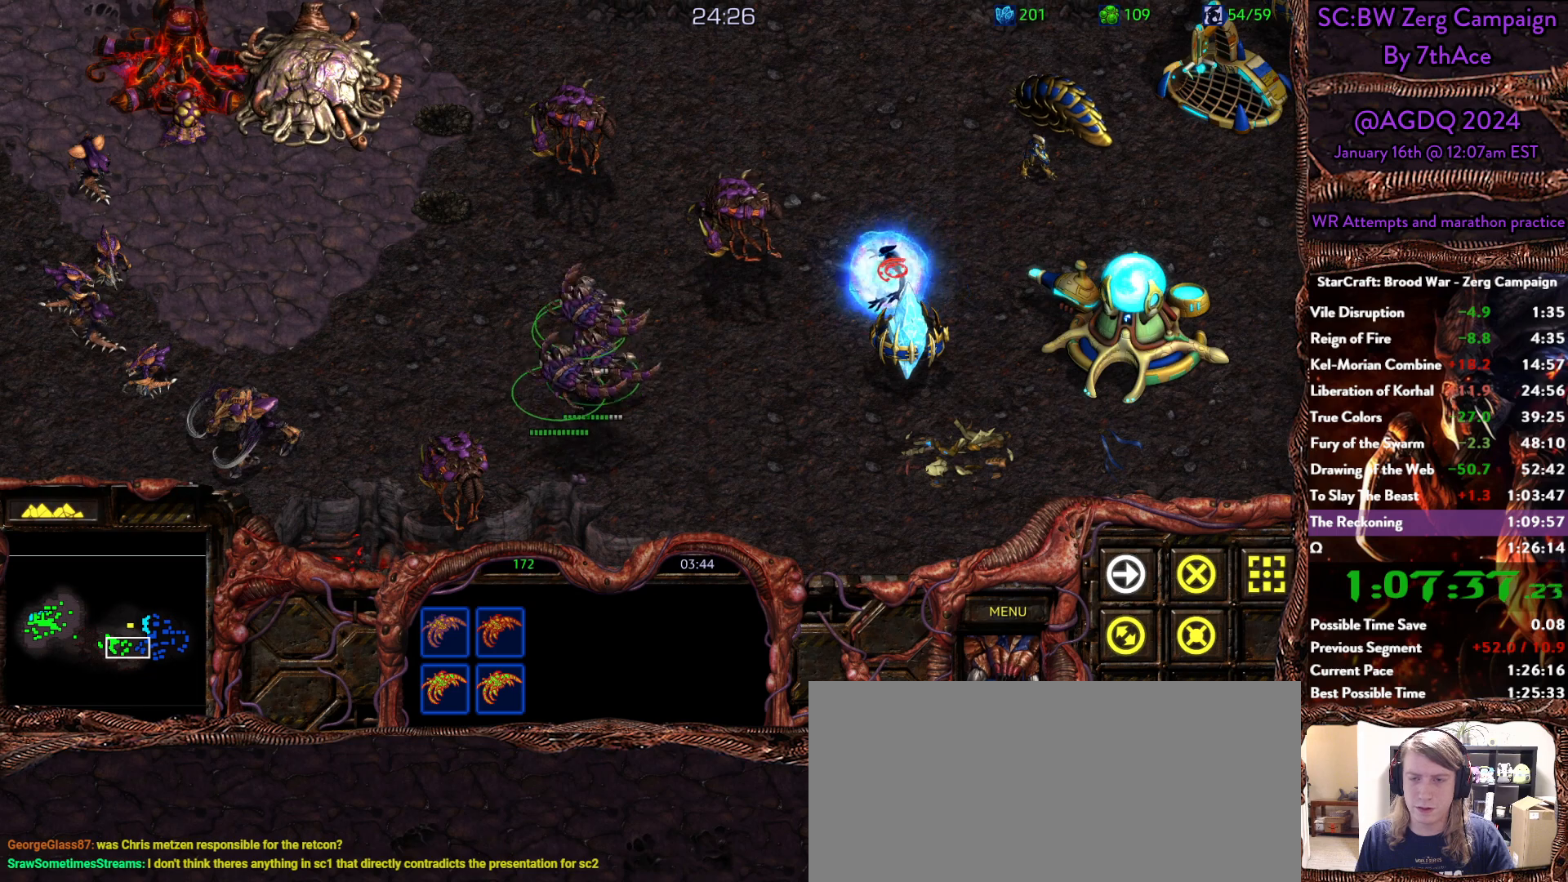
{"keys": [], "mouse": ["right"], "events": [[33, "mouse_left", "down"], [83, "a", "up"], [83, "mouse_left", "up"], [217, "mouse_right", "down"], [367, "mouse_right", "up"], [400, "mouse_right", "down"]]}
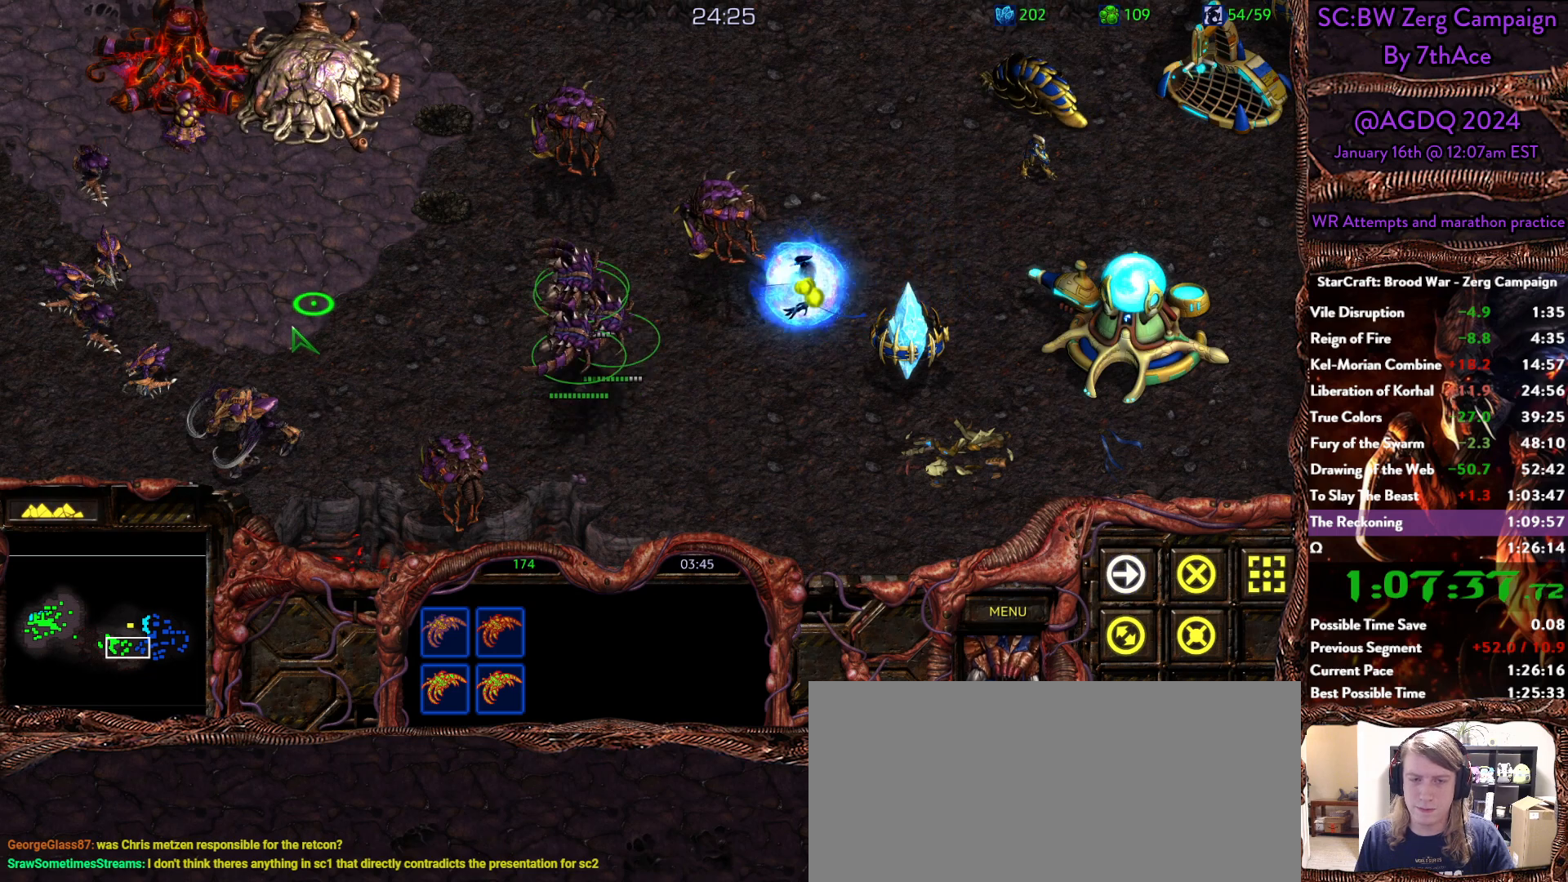
{"keys": [], "mouse": [], "events": [[50, "mouse_right", "up"], [333, "mouse_right", "down"], [467, "mouse_right", "up"]]}
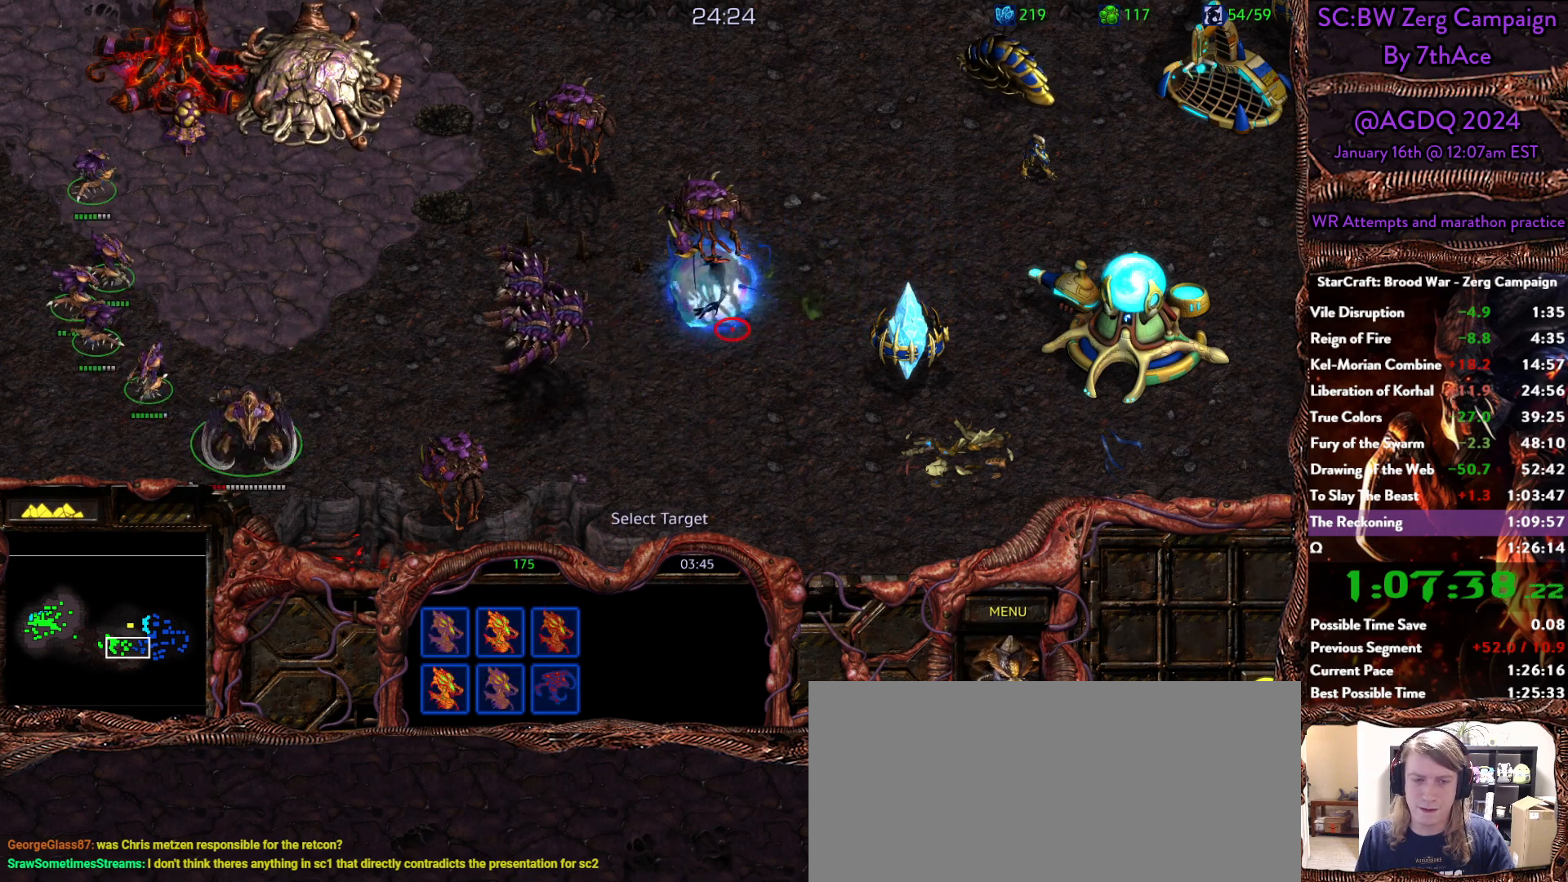
{"keys": ["a"], "mouse": []}
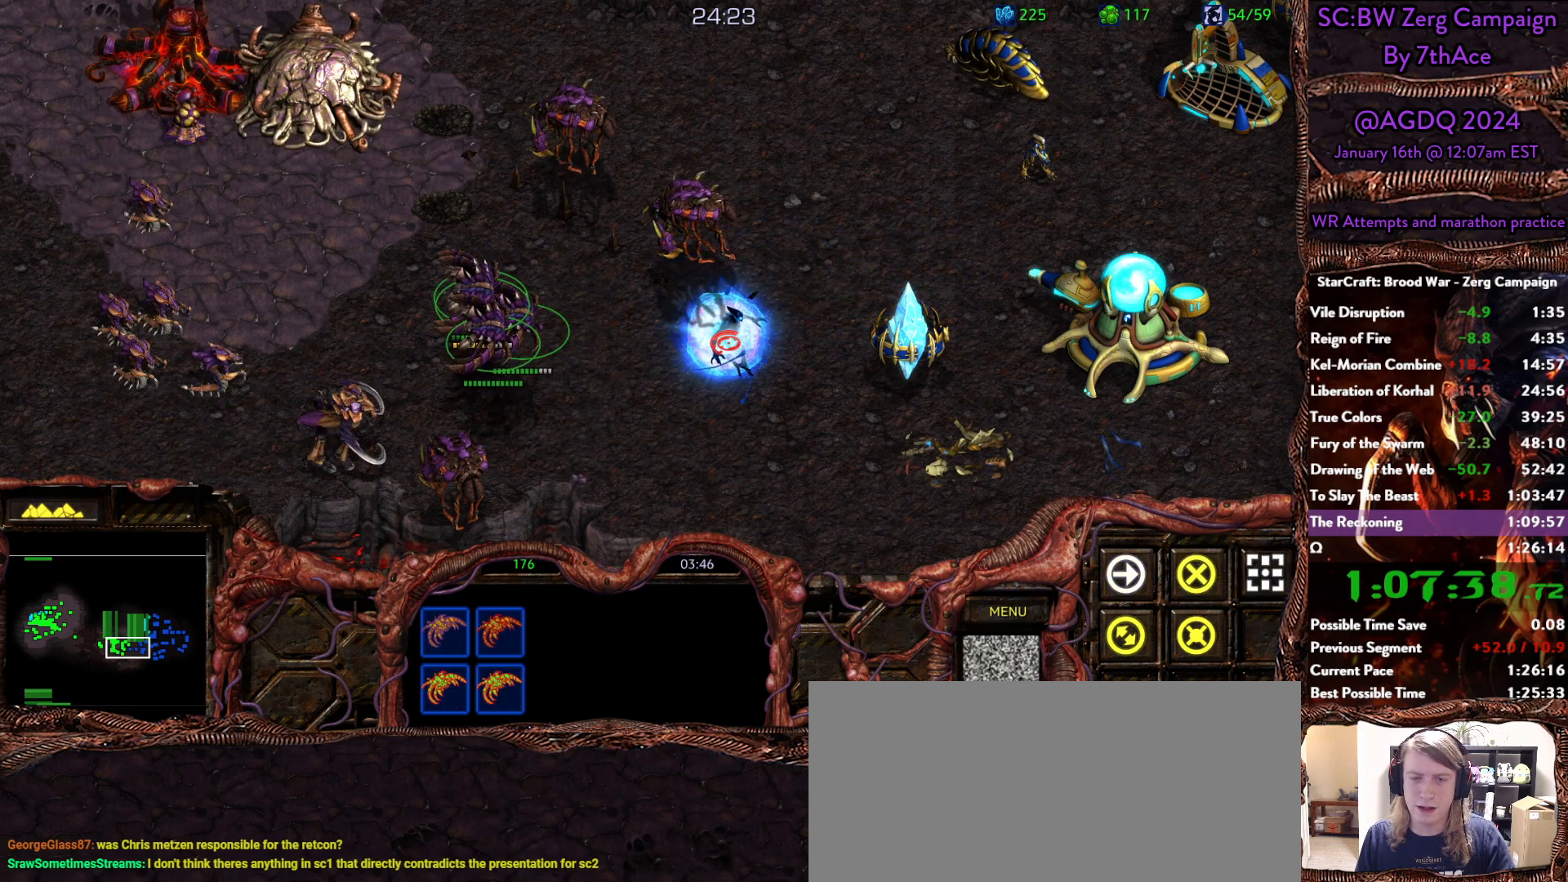
{"keys": [], "mouse": ["left"], "events": [[83, "mouse_left", "down"], [117, "a", "up"], [167, "a", "down"], [167, "mouse_left", "up"], [267, "mouse_left", "down"], [317, "a", "up"], [367, "mouse_left", "up"], [400, "a", "down"], [450, "mouse_left", "down"], [500, "a", "up"]]}
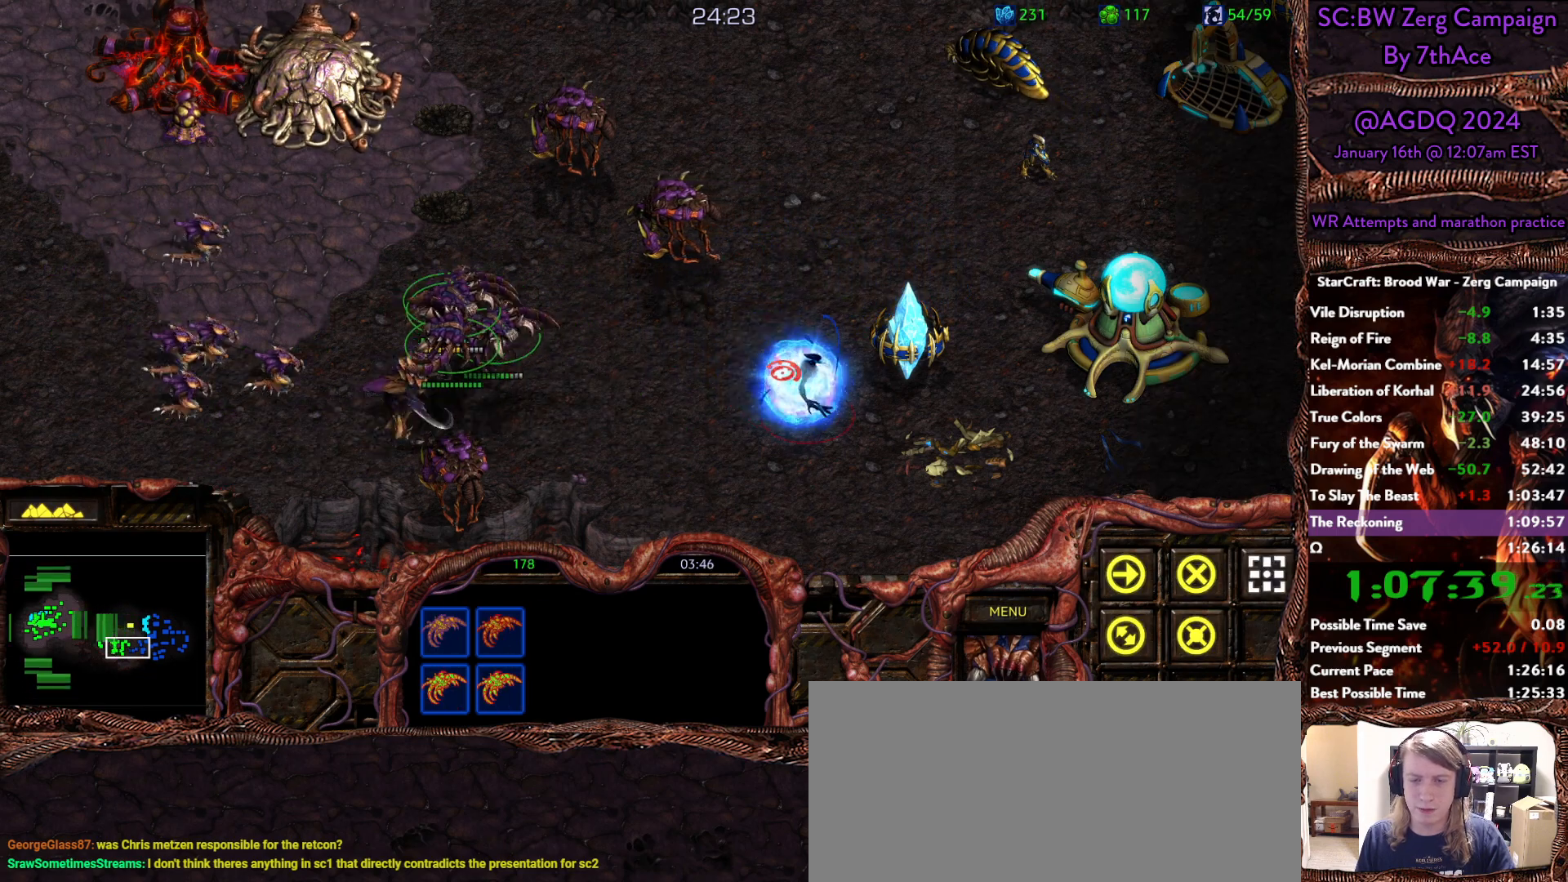
{"keys": [], "mouse": [], "events": [[100, "a", "down"], [100, "mouse_left", "up"], [133, "mouse_left", "down"], [233, "a", "up"], [233, "mouse_left", "up"]]}
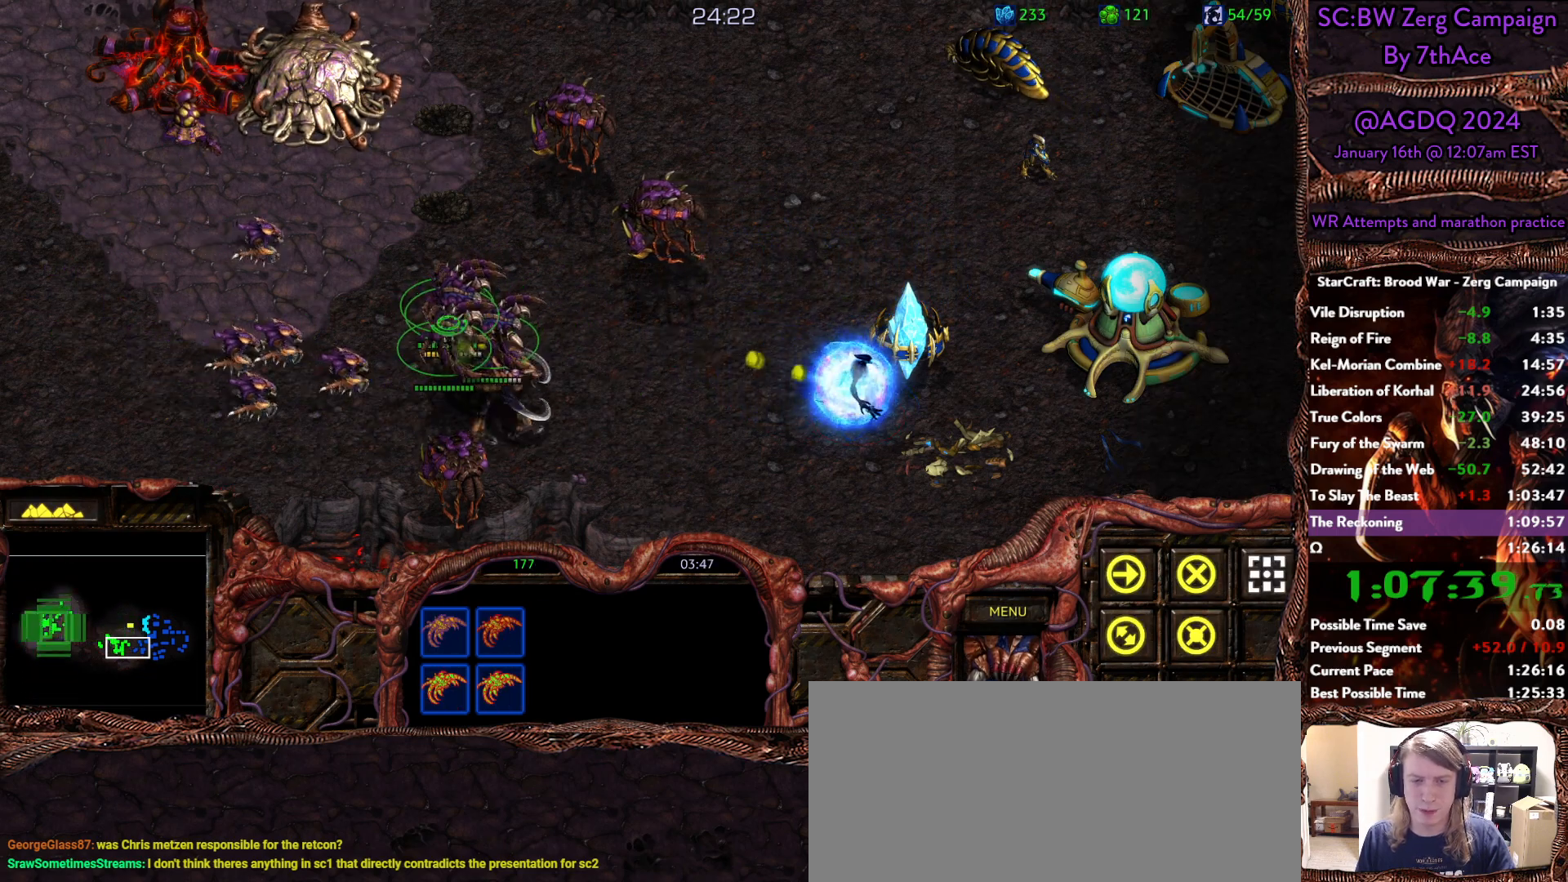
{"keys": [], "mouse": [], "events": []}
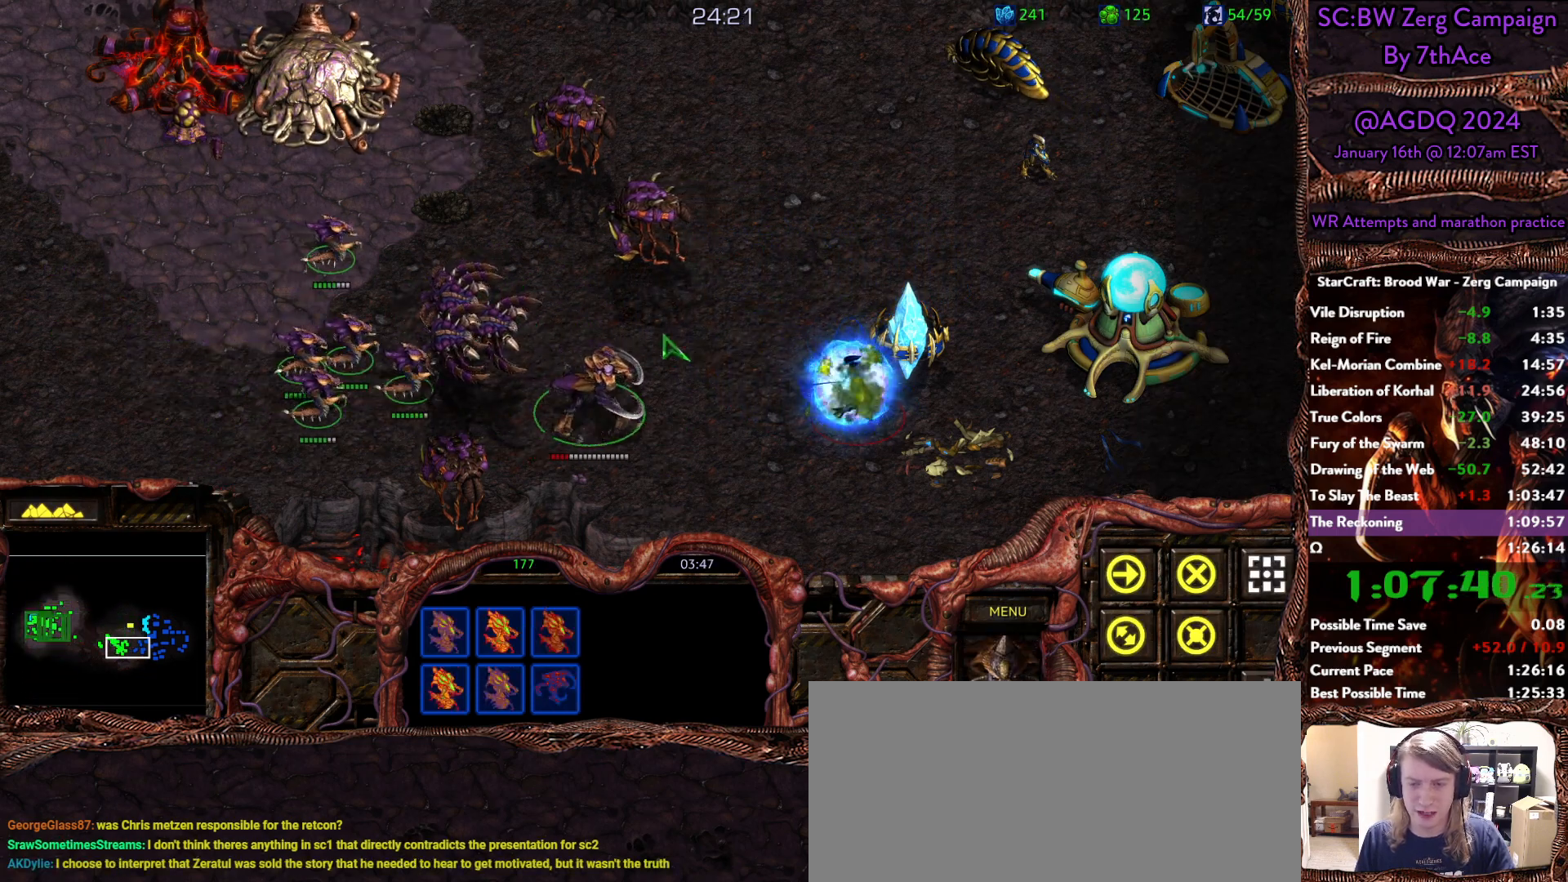
{"keys": [], "mouse": []}
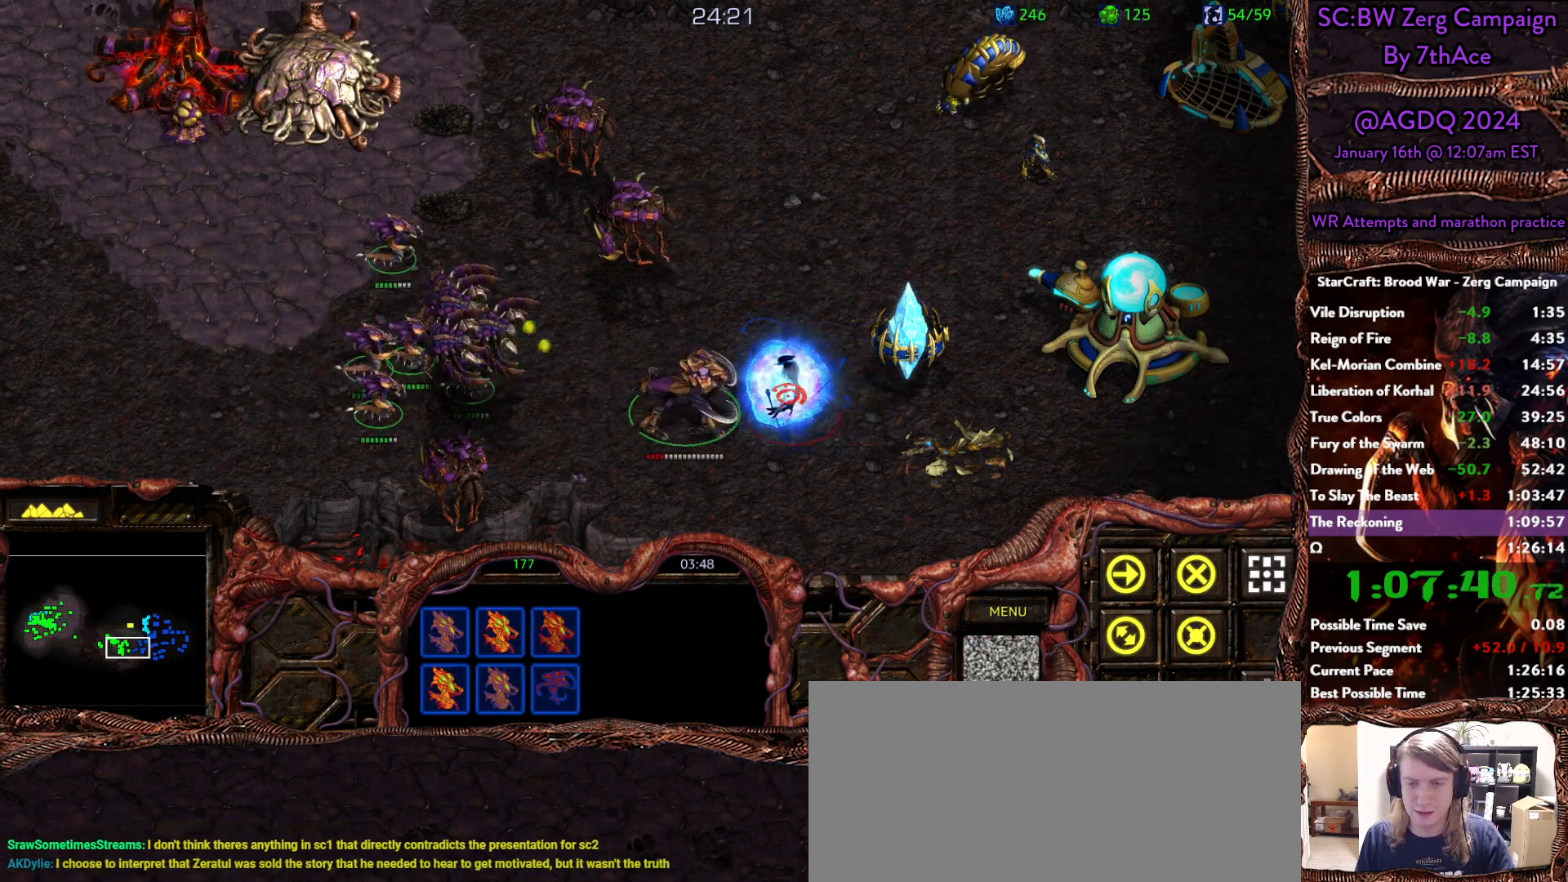
{"keys": [], "mouse": [], "events": [[150, "a", "down"], [233, "mouse_left", "down"], [283, "a", "up"], [333, "mouse_left", "up"]]}
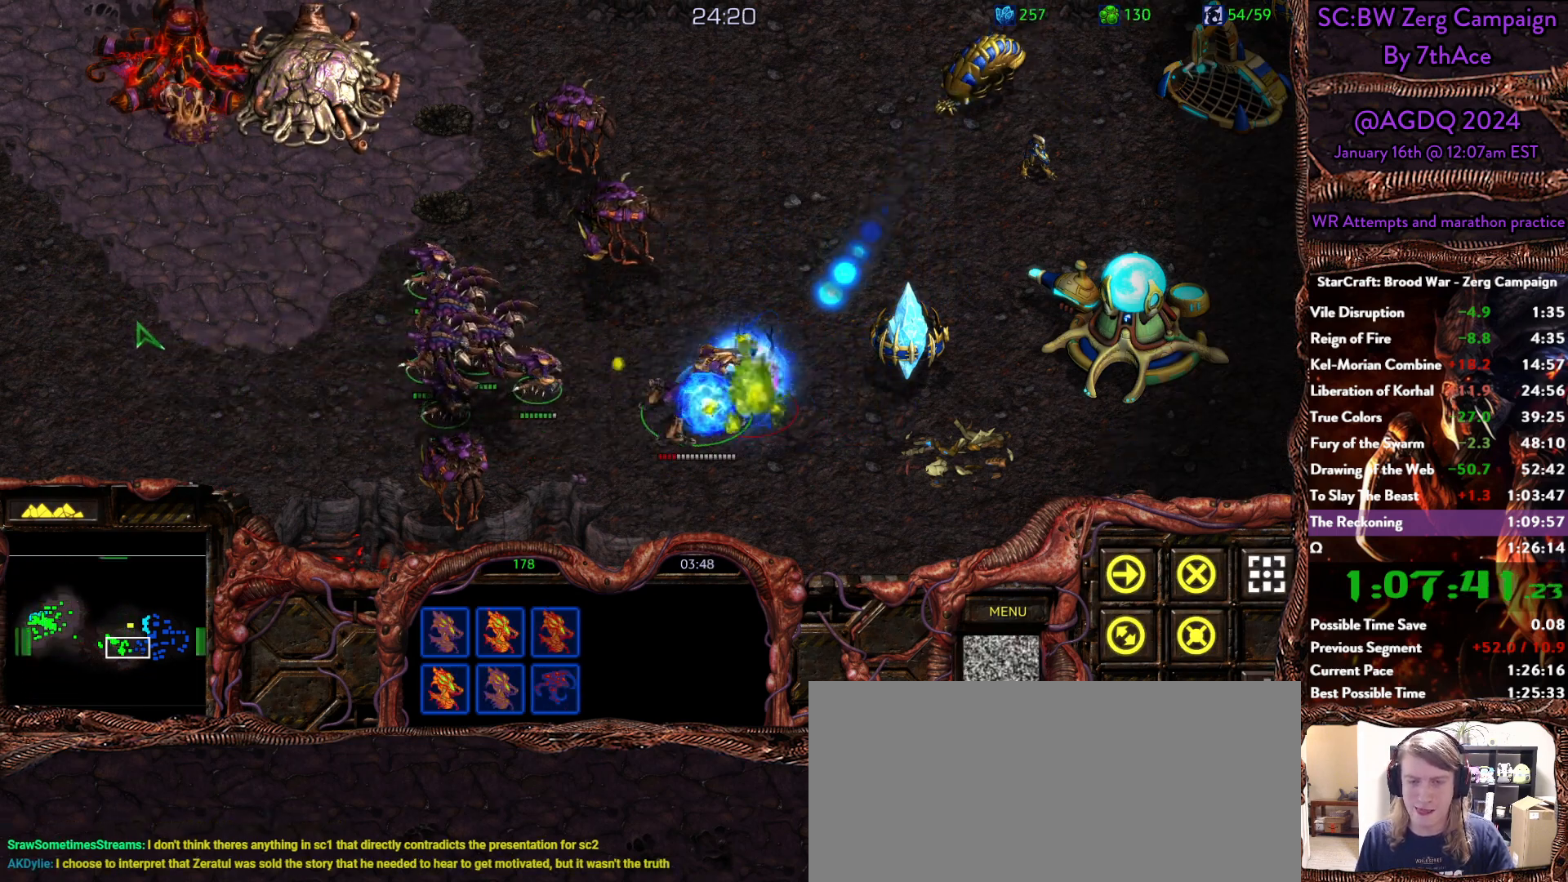
{"keys": [], "mouse": ["right"], "events": [[433, "mouse_right", "down"]]}
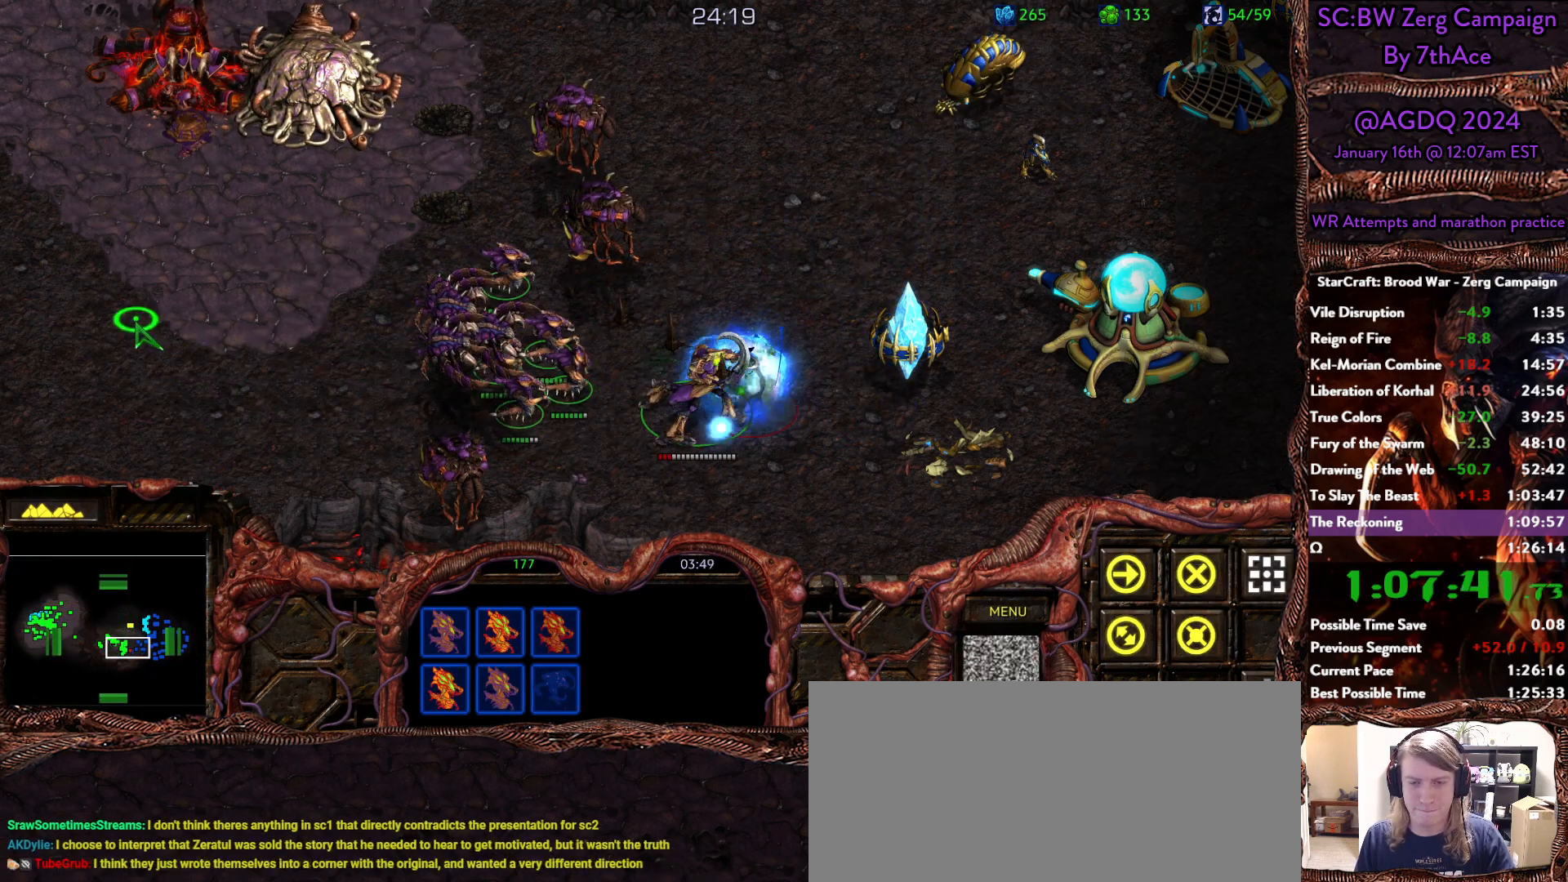
{"keys": [], "mouse": [], "events": [[33, "mouse_right", "up"], [167, "mouse_right", "down"], [267, "mouse_right", "up"]]}
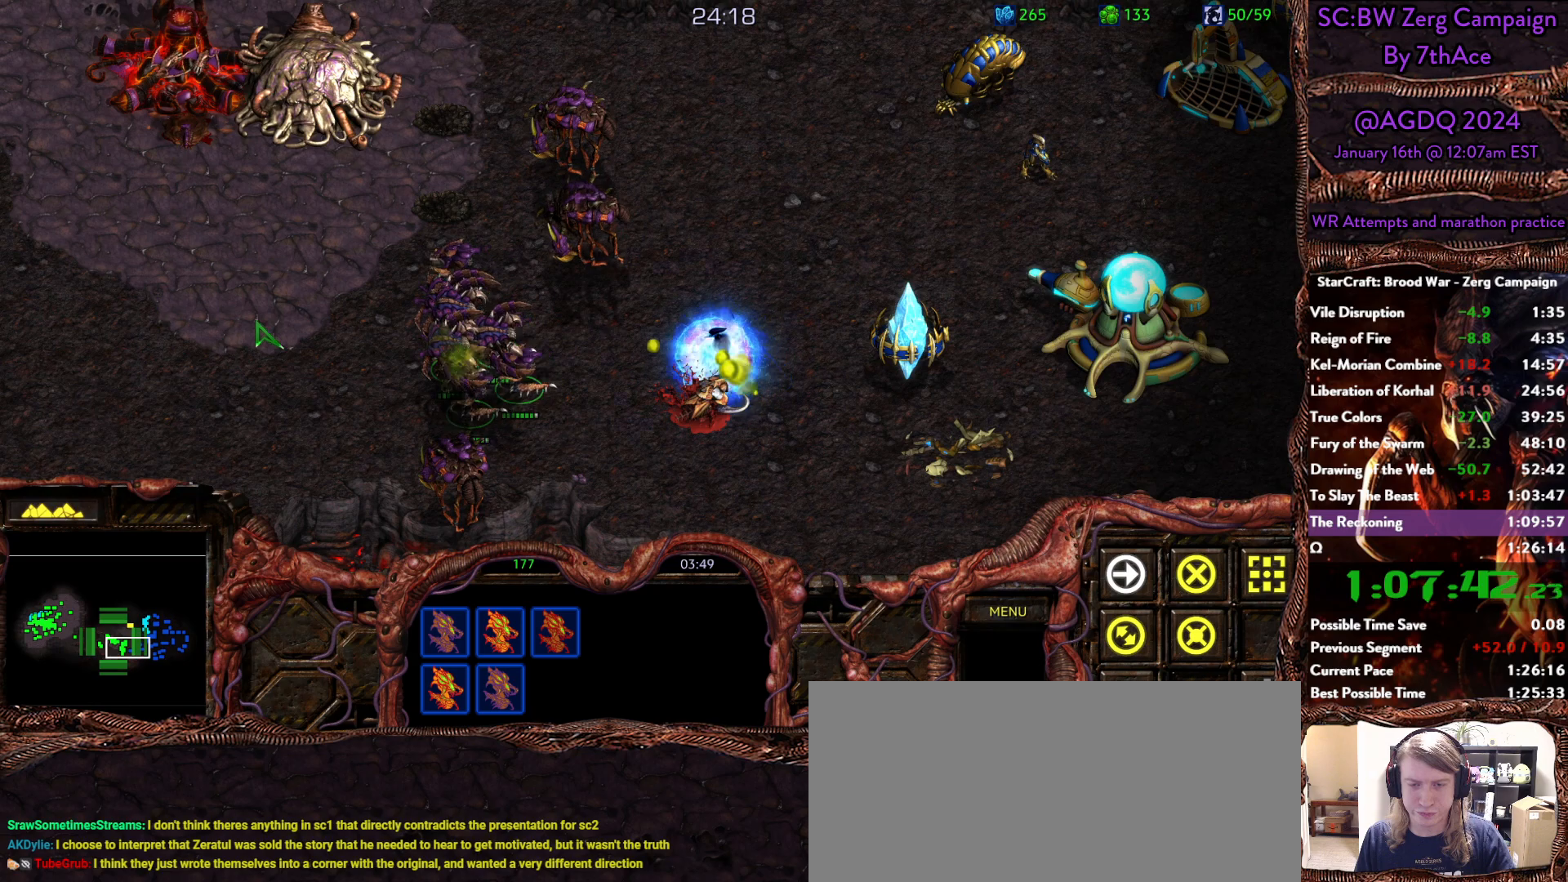
{"keys": [], "mouse": []}
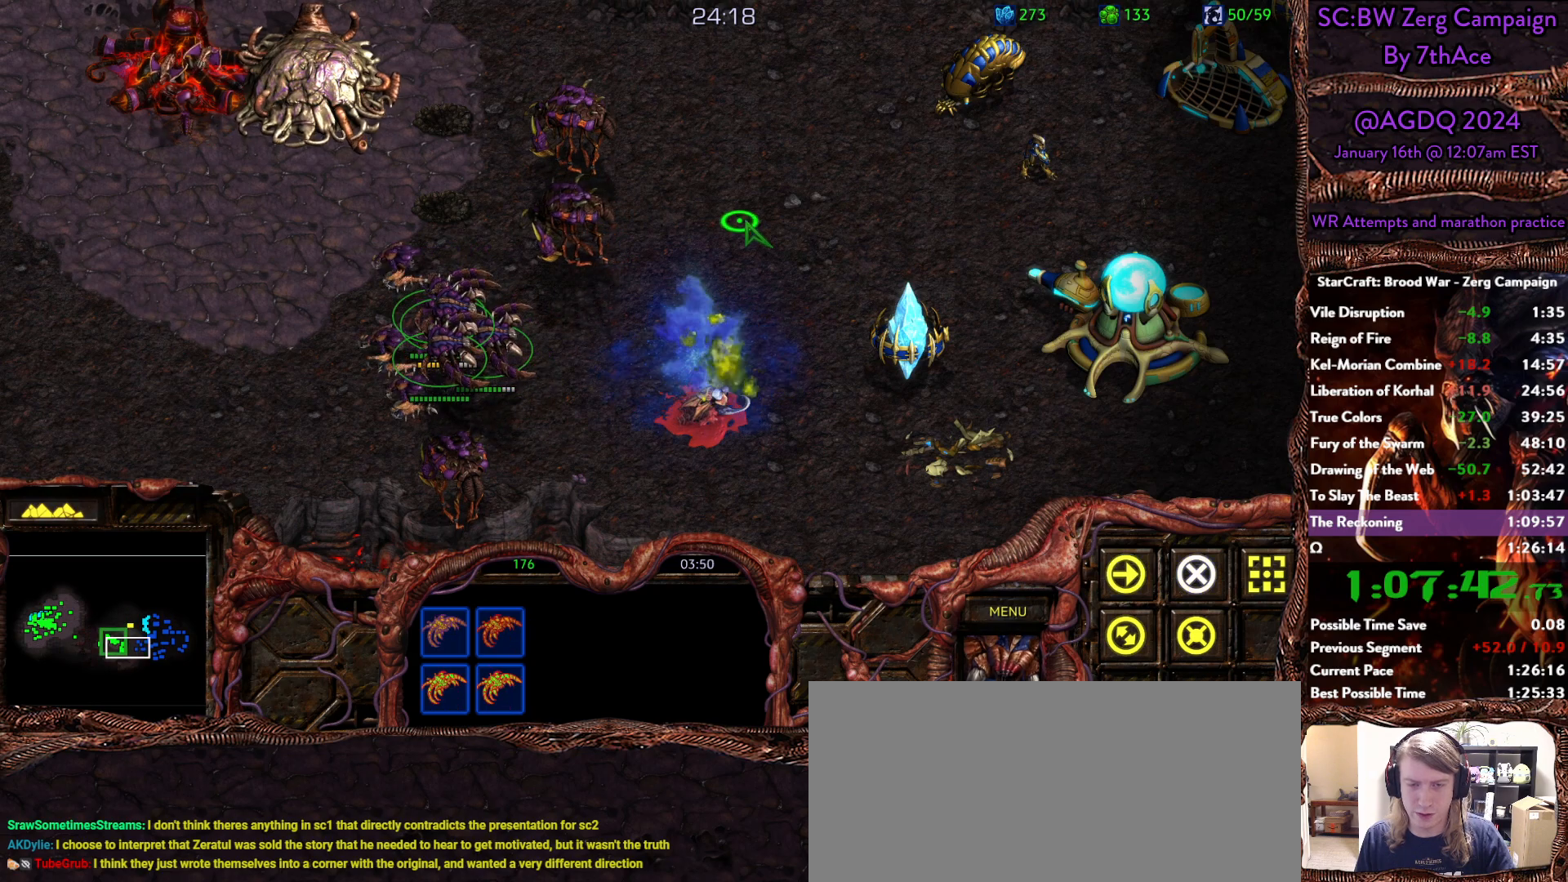
{"keys": [], "mouse": [], "events": [[17, "mouse_right", "down"], [150, "mouse_right", "up"], [200, "mouse_right", "down"], [300, "mouse_right", "up"], [350, "mouse_right", "down"], [483, "mouse_right", "up"]]}
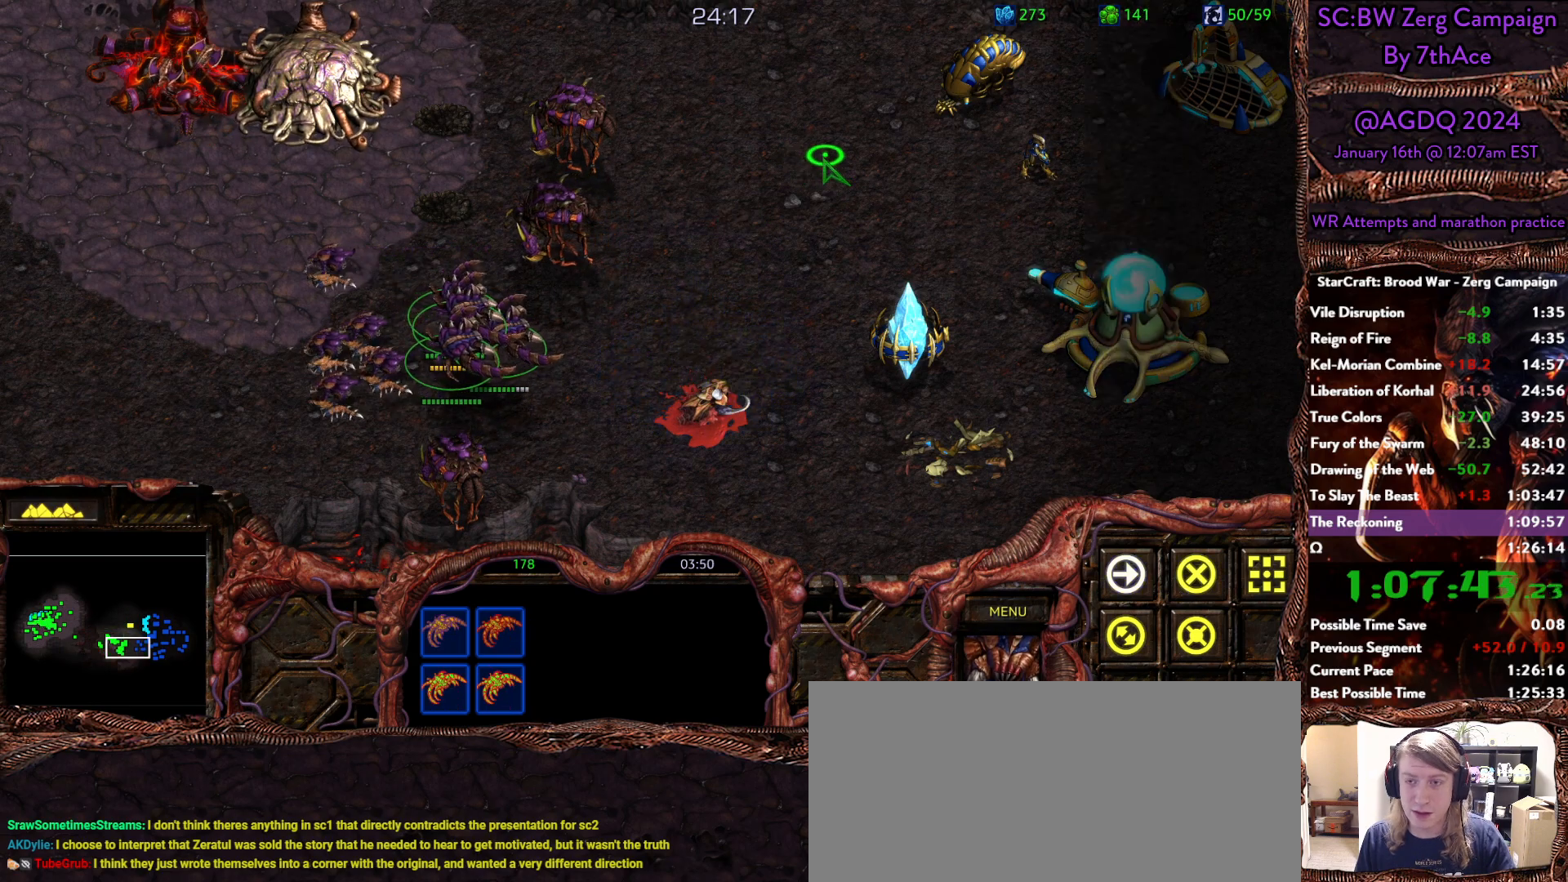
{"keys": [], "mouse": [], "events": [[317, "s", "down"], [450, "s", "up"]]}
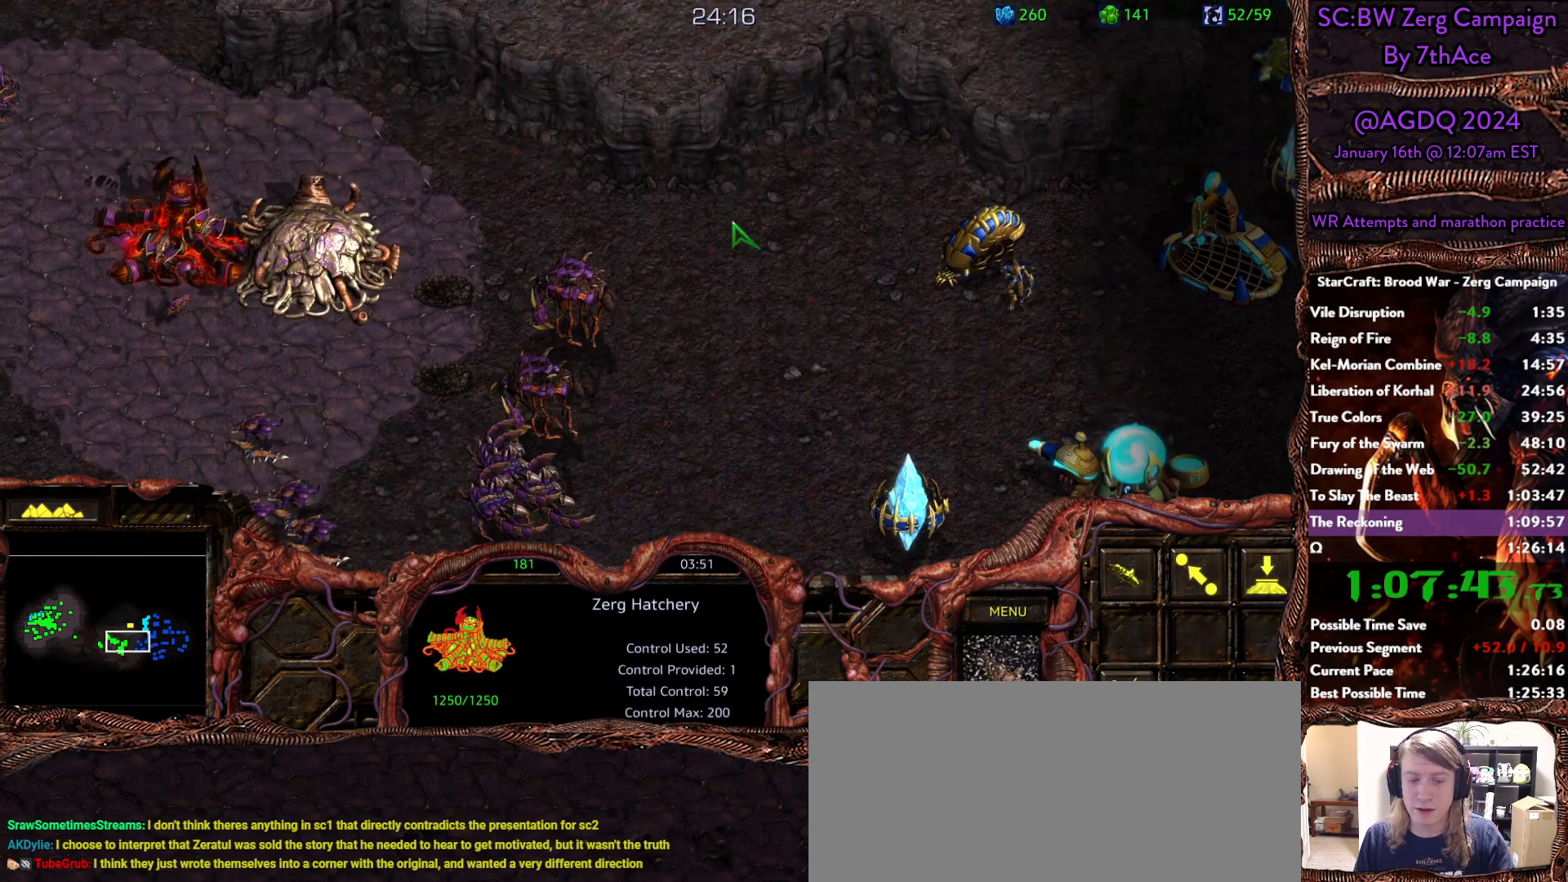
{"keys": [], "mouse": ["right"]}
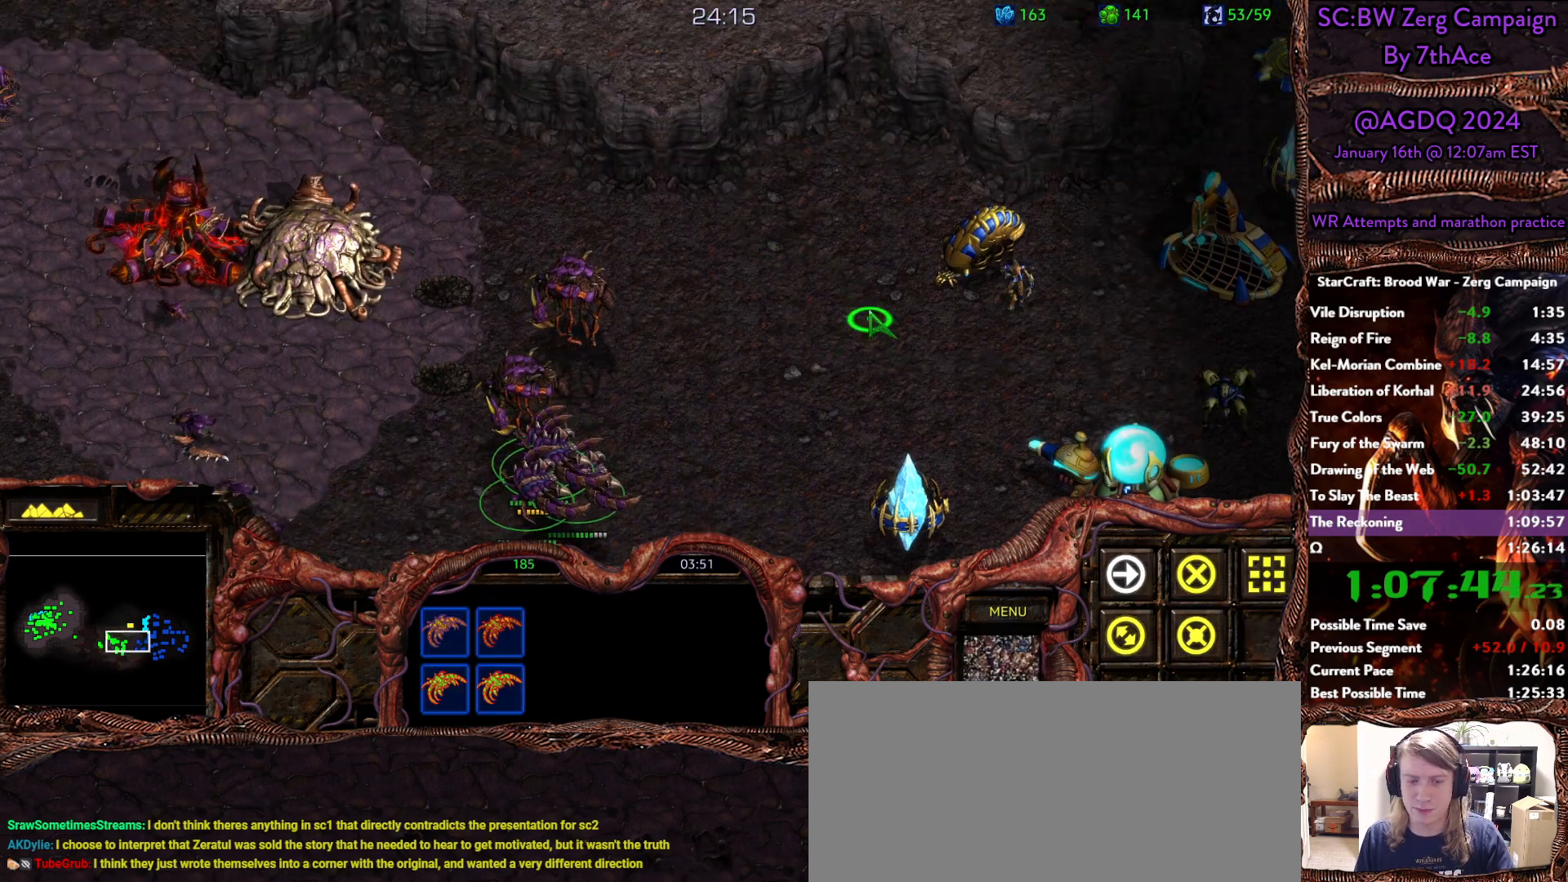
{"keys": [], "mouse": [], "events": [[67, "mouse_right", "up"], [117, "mouse_right", "down"], [250, "mouse_right", "up"], [300, "mouse_right", "down"], [400, "mouse_right", "up"]]}
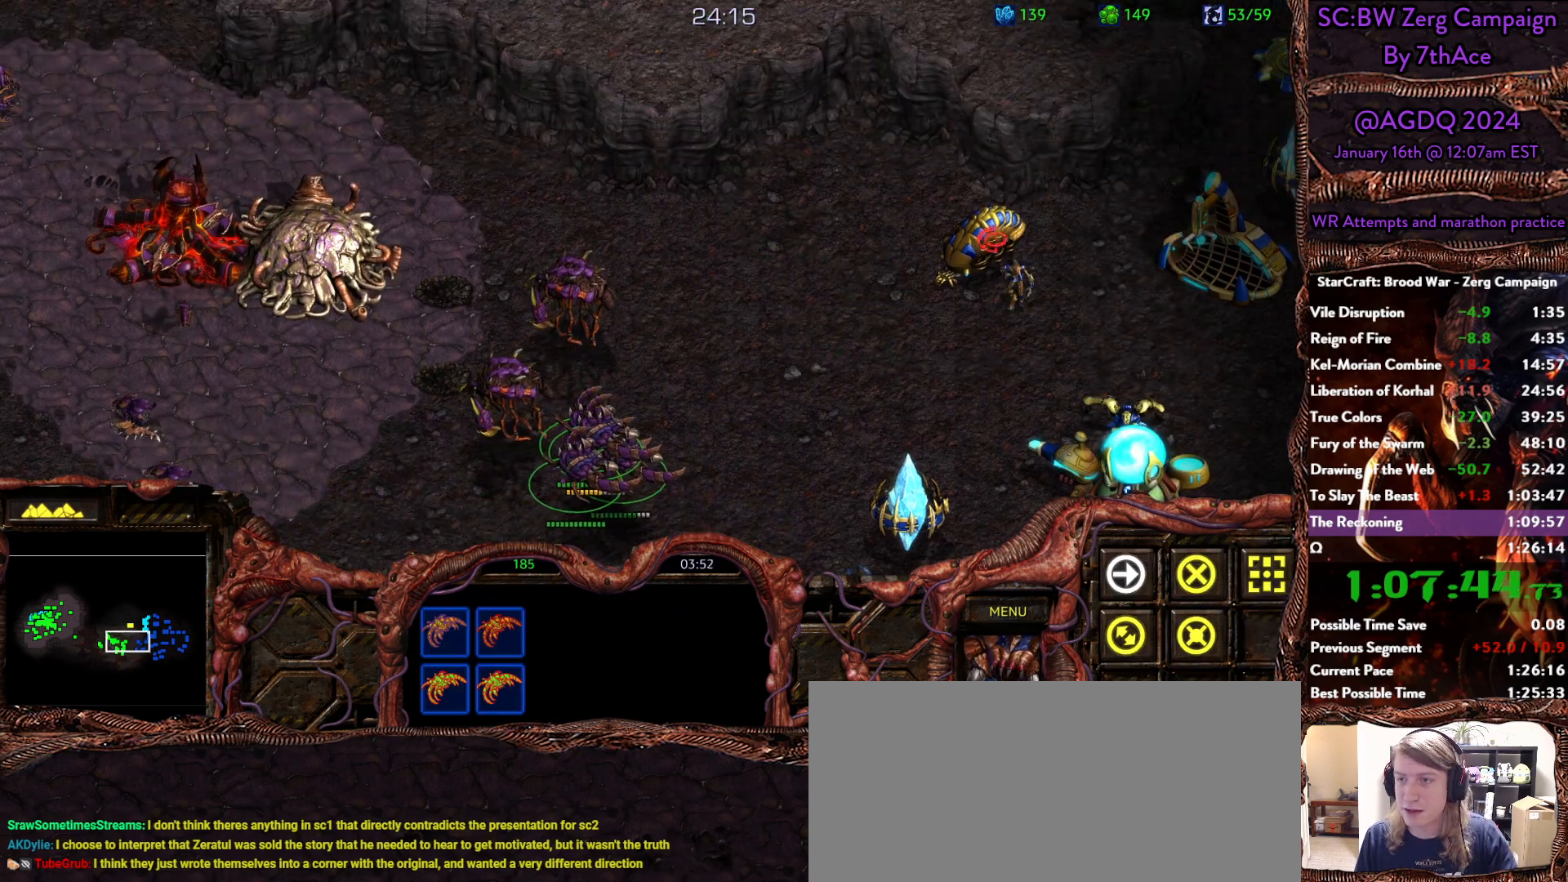
{"keys": [], "mouse": [], "events": [[83, "a", "down"], [267, "a", "up"], [400, "mouse_left", "down"], [500, "mouse_left", "up"]]}
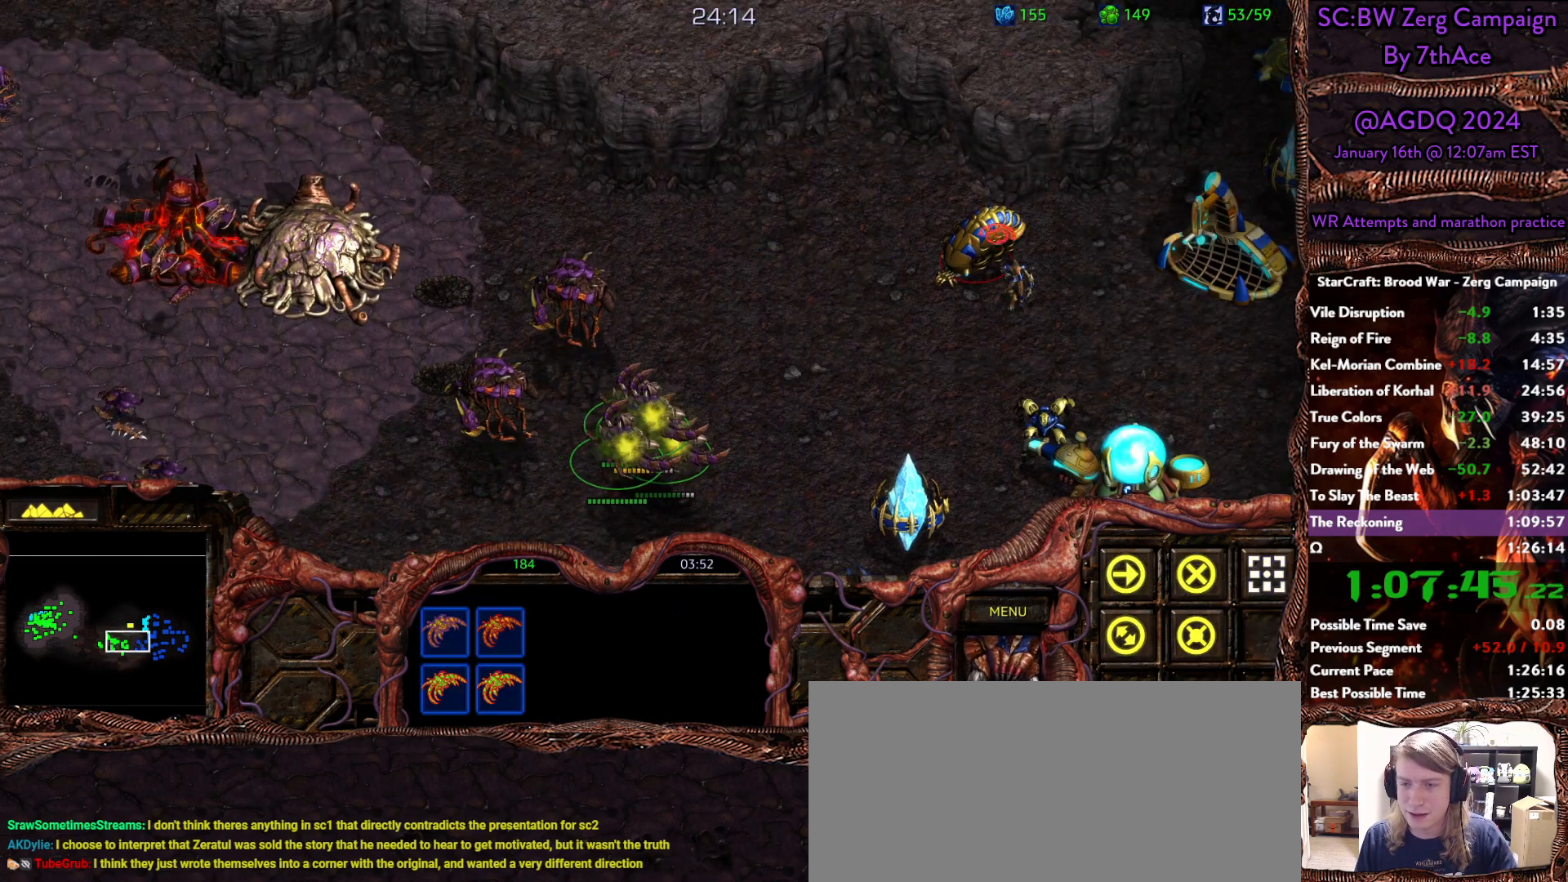
{"keys": [], "mouse": [], "events": [[333, "mouse_right", "down"], [467, "mouse_right", "up"]]}
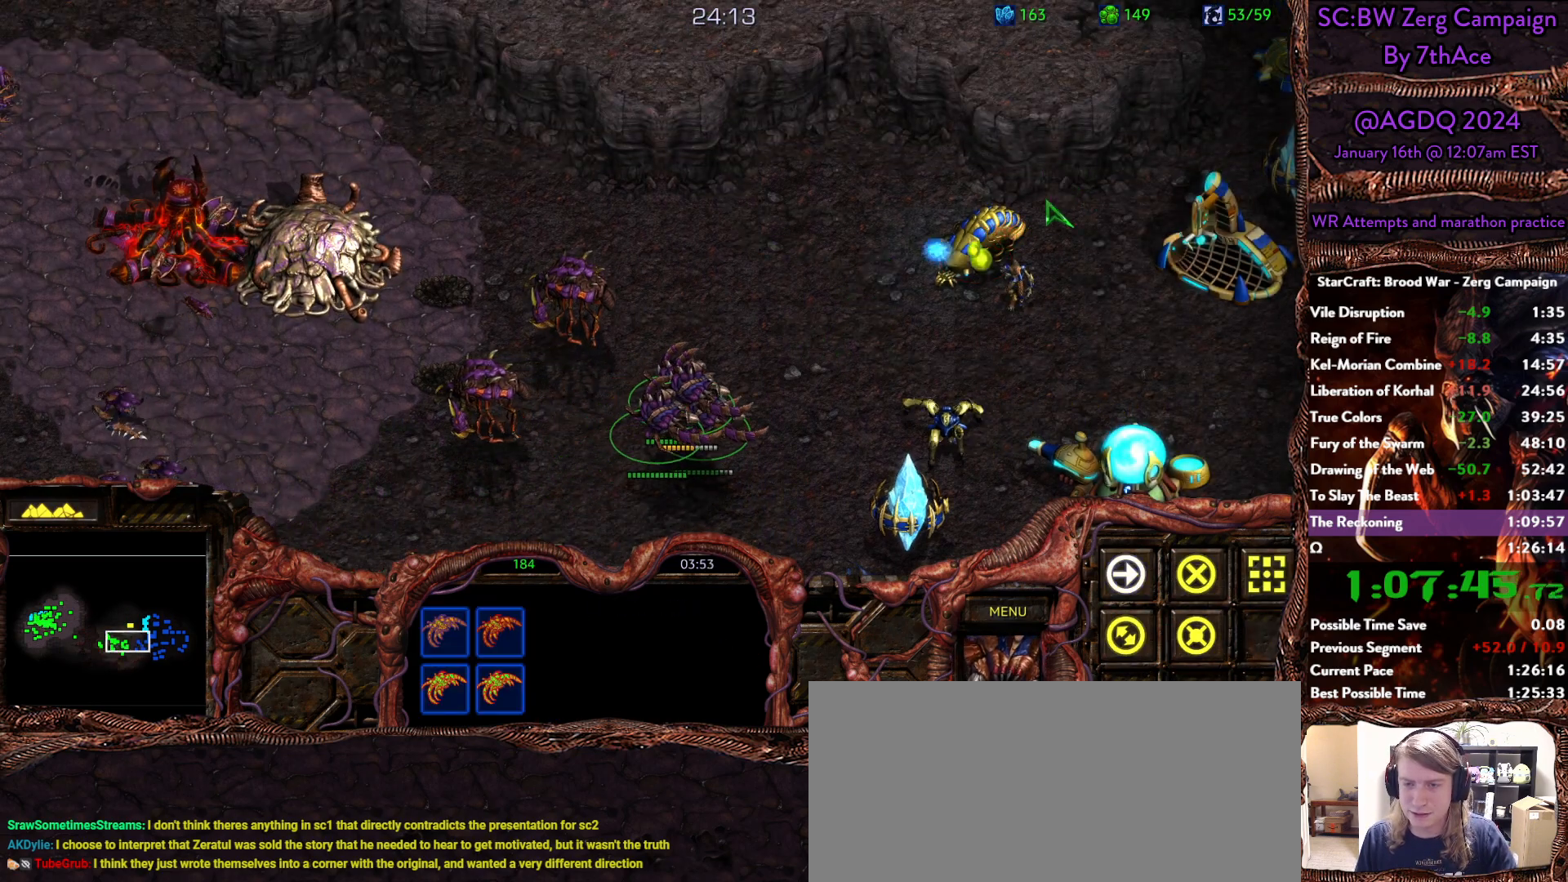
{"keys": [], "mouse": [], "events": [[67, "a", "down"], [150, "a", "up"], [150, "mouse_left", "down"], [250, "mouse_left", "up"]]}
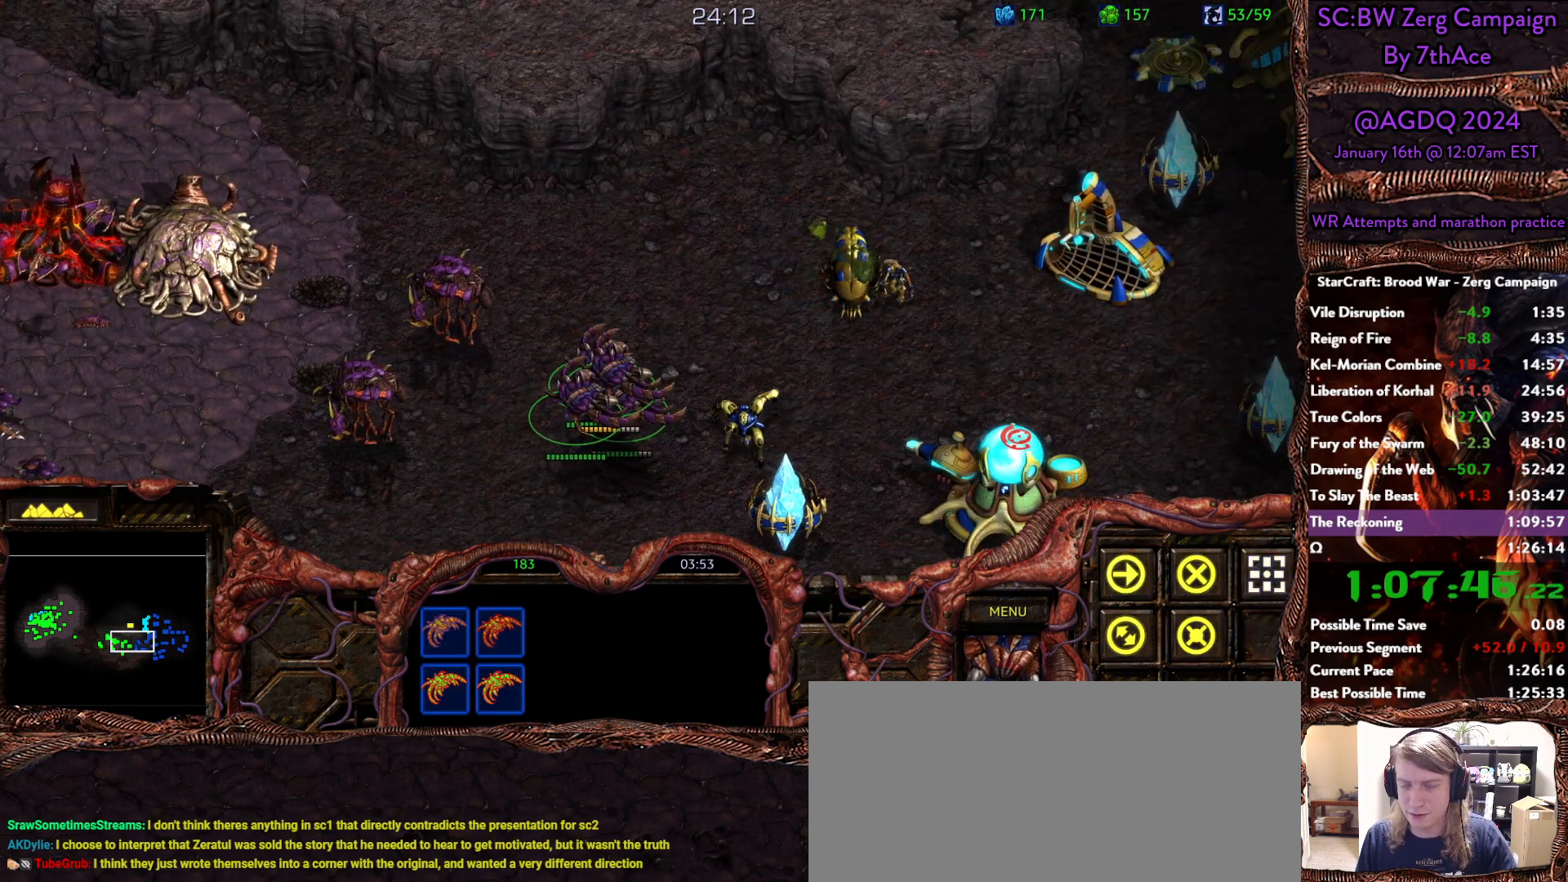
{"keys": [], "mouse": []}
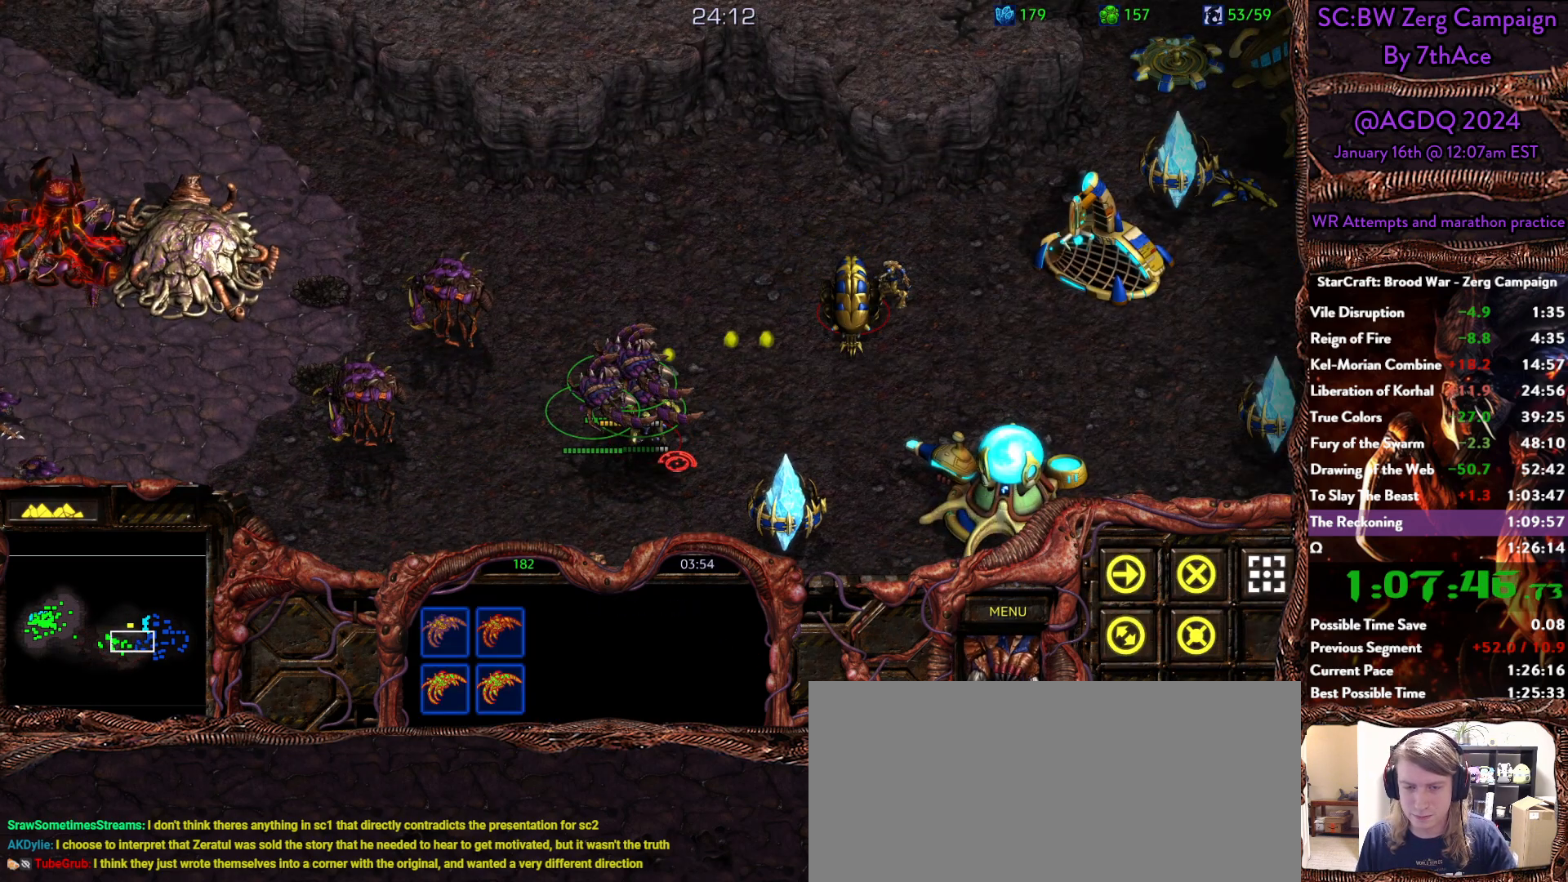
{"keys": [], "mouse": [], "events": []}
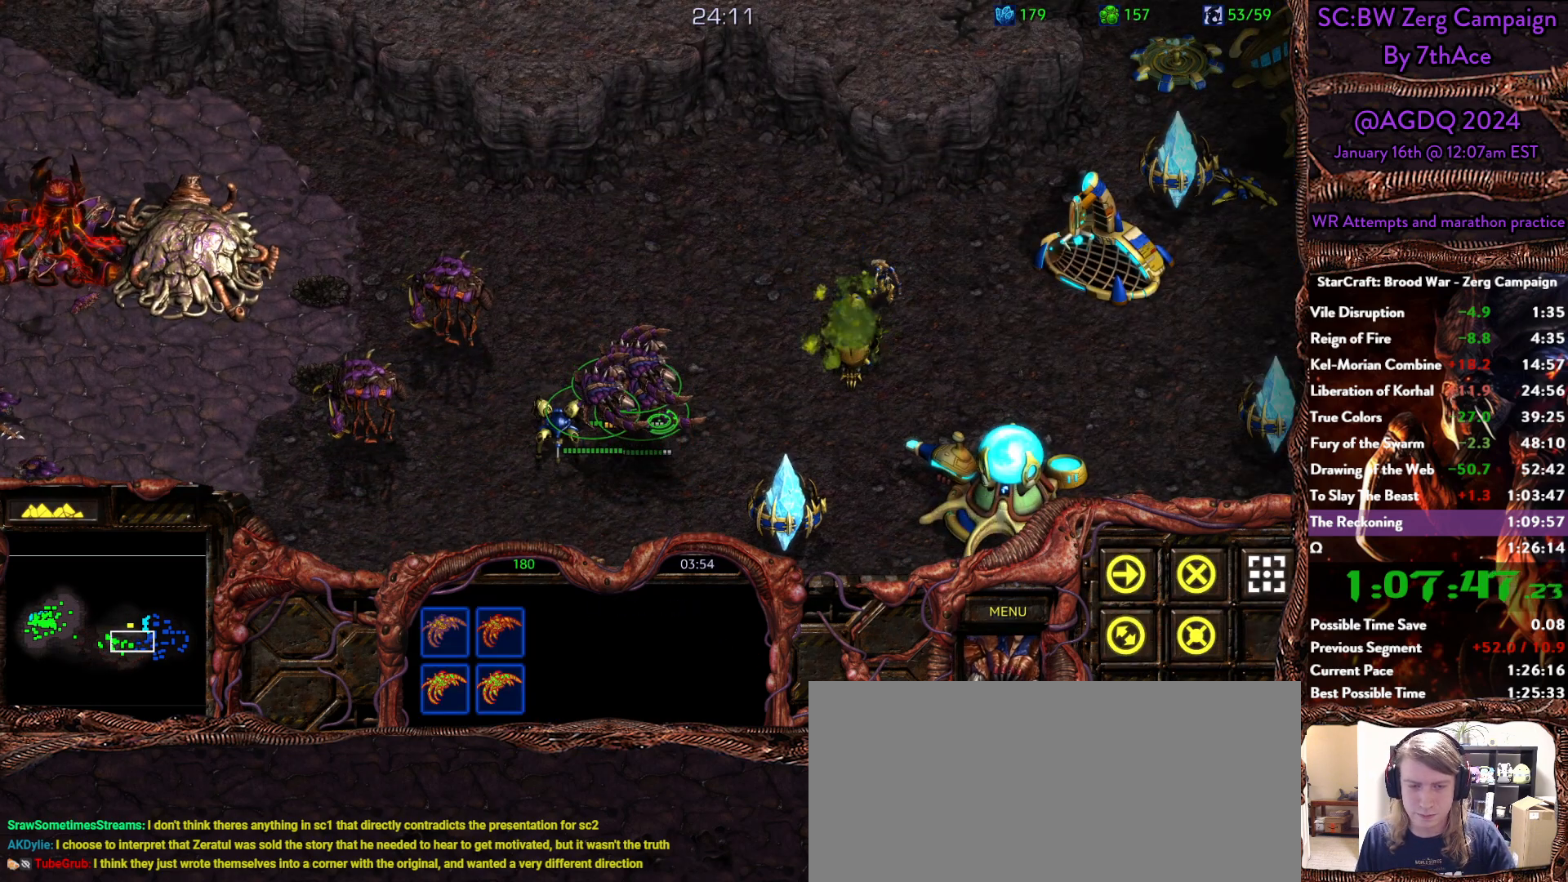
{"keys": [], "mouse": [], "events": []}
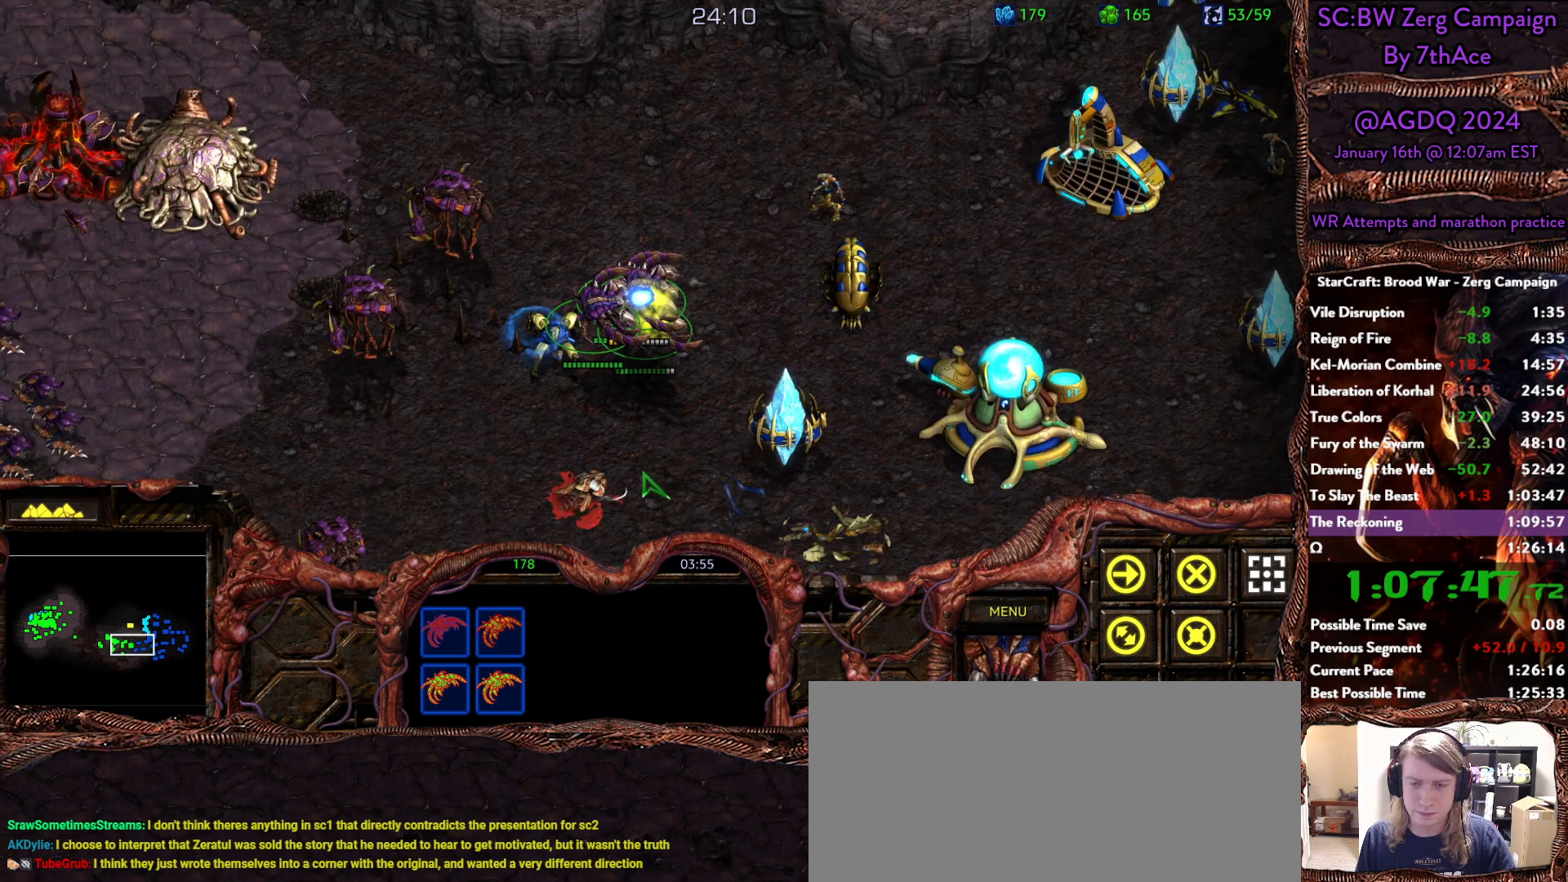
{"keys": [], "mouse": [], "events": []}
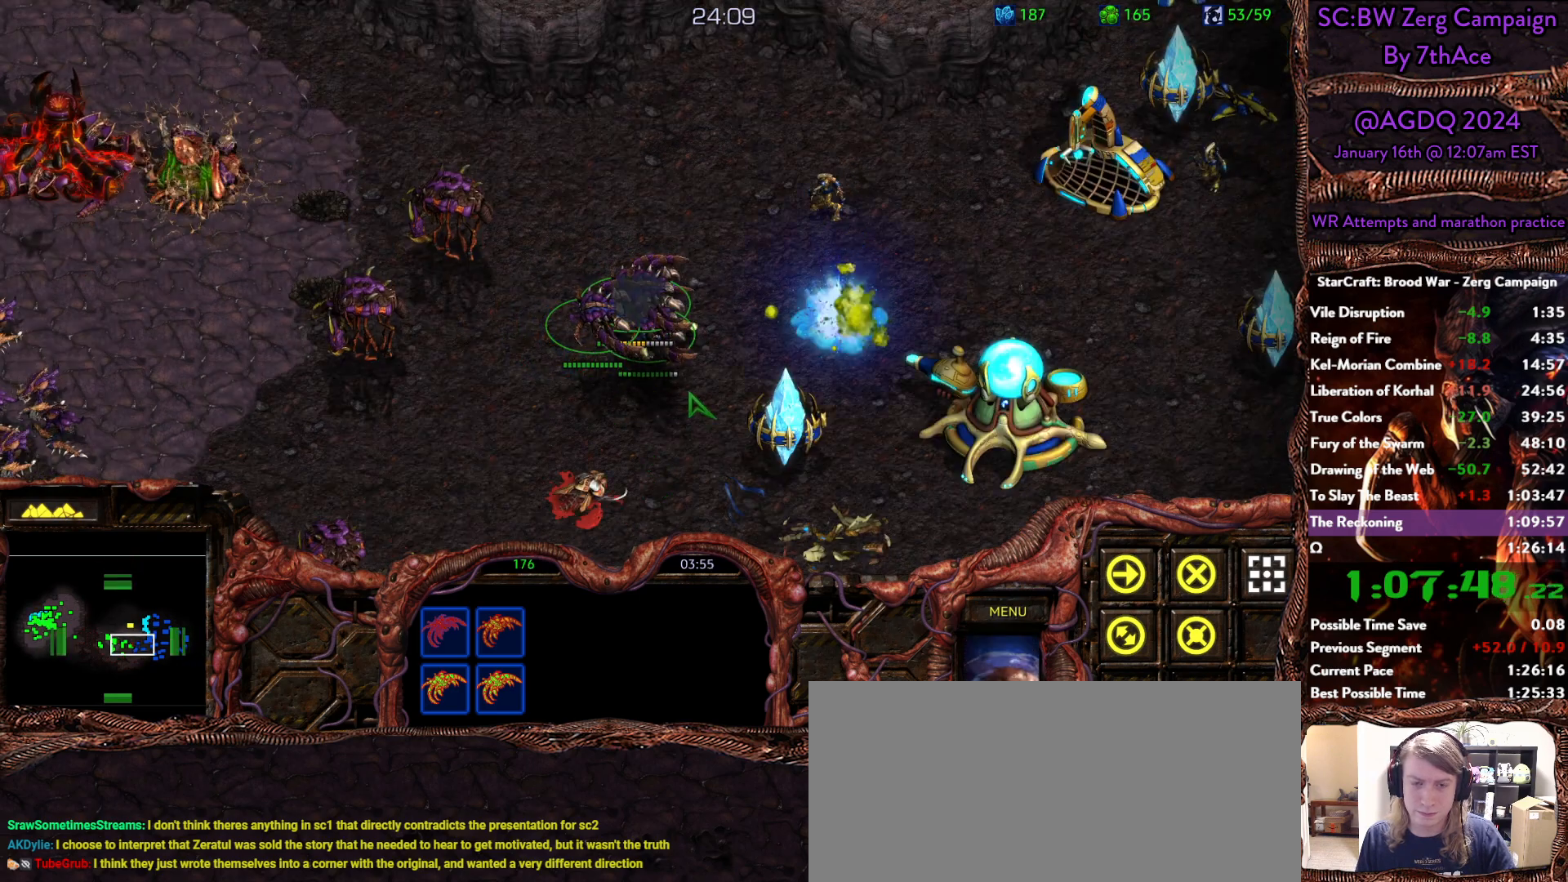
{"keys": [], "mouse": [], "events": [[433, "mouse_left", "down"], [467, "mouse_left", "up"]]}
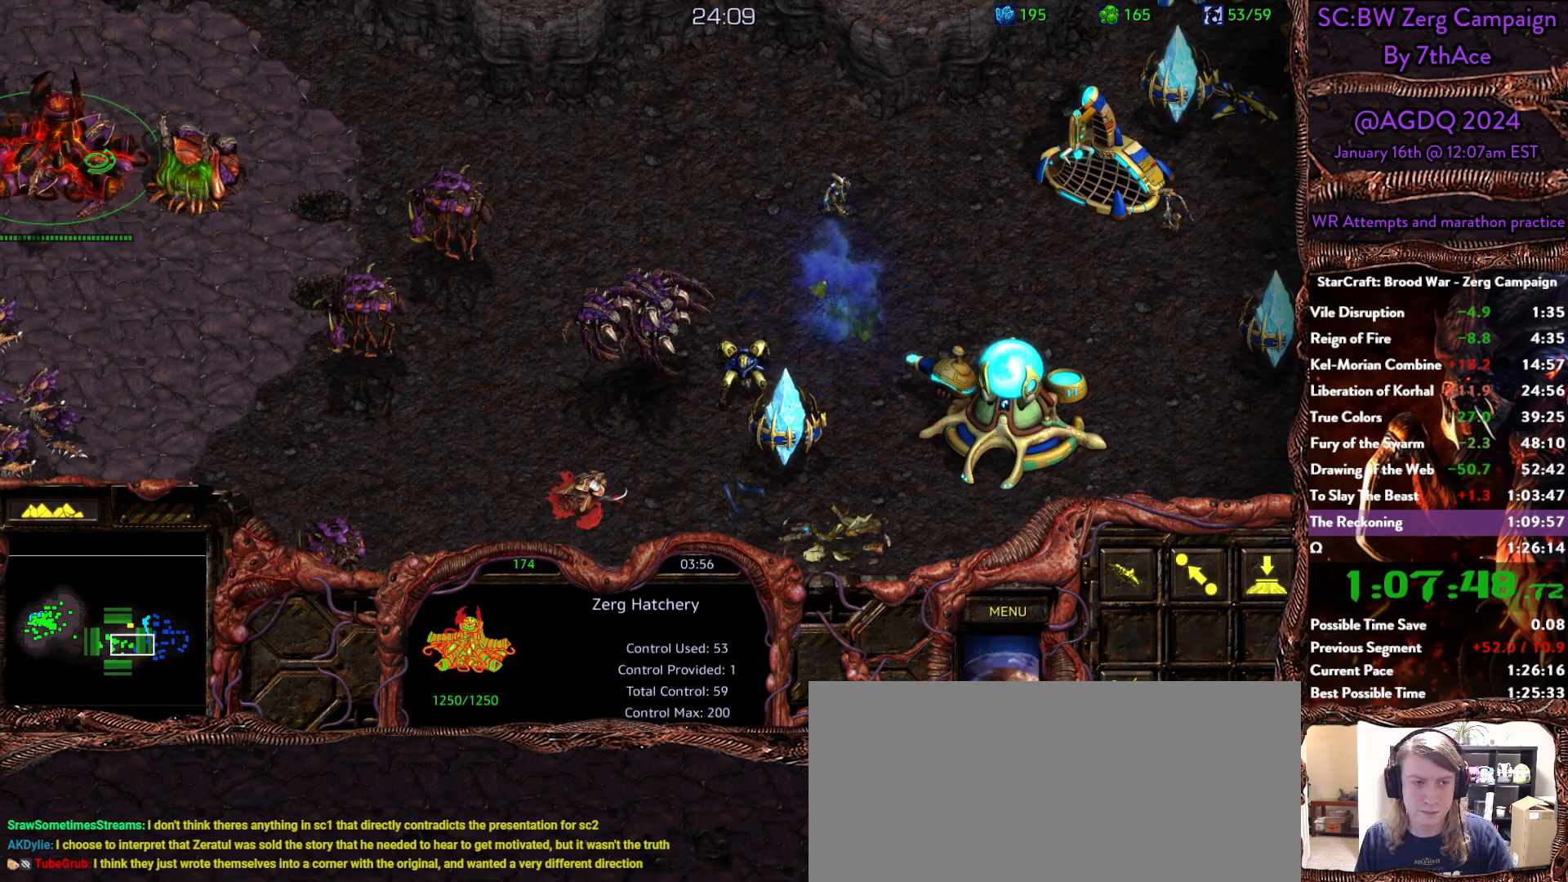
{"keys": [], "mouse": [], "events": [[250, "s", "down"], [300, "g", "down"], [350, "s", "up"], [400, "g", "up"]]}